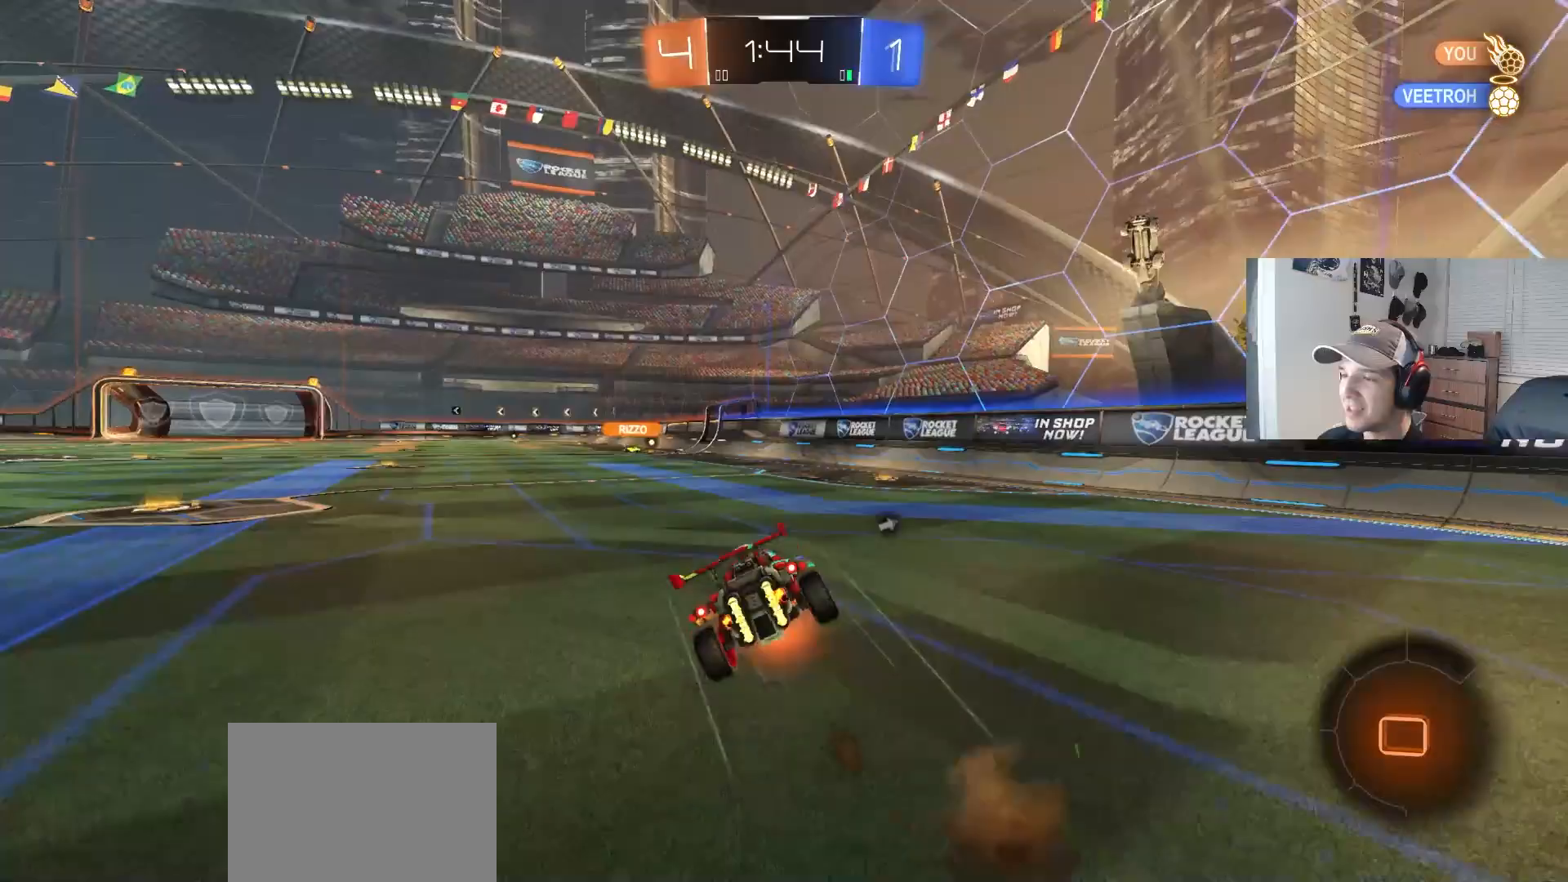
Gameplay with a controller (PlayStation layout); each line is a JSON object with the inputs held at the frame after it. "events" lists button and stick changes between this image and that frame as [ms after this image, input, new state], when the widget could be followed in between. Not read: R3.
{"buttons": ["L1"], "left_stick": "down-left", "right_stick": "center", "events": [[33, "L3", "up"], [83, "CROSS", "up"], [150, "CIRCLE", "up"], [200, "R2", "up"], [350, "left_stick", "down-left"]]}
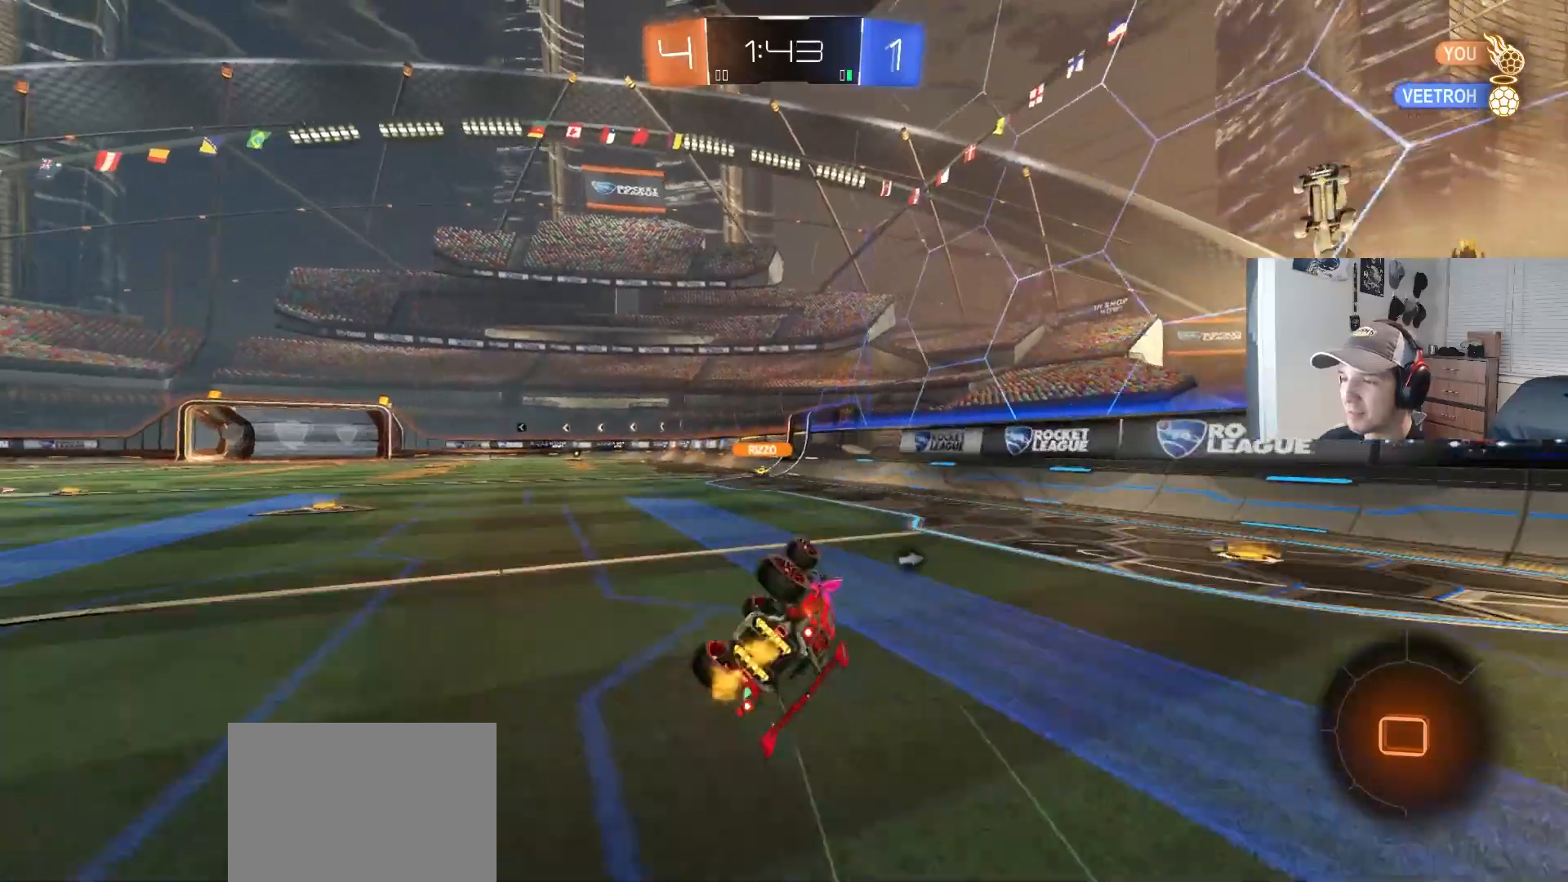
{"buttons": ["R2"], "left_stick": "left", "right_stick": "center", "events": [[100, "R2", "down"], [167, "left_stick", "up-left"], [217, "L1", "up"], [233, "left_stick", "center"], [433, "left_stick", "left"]]}
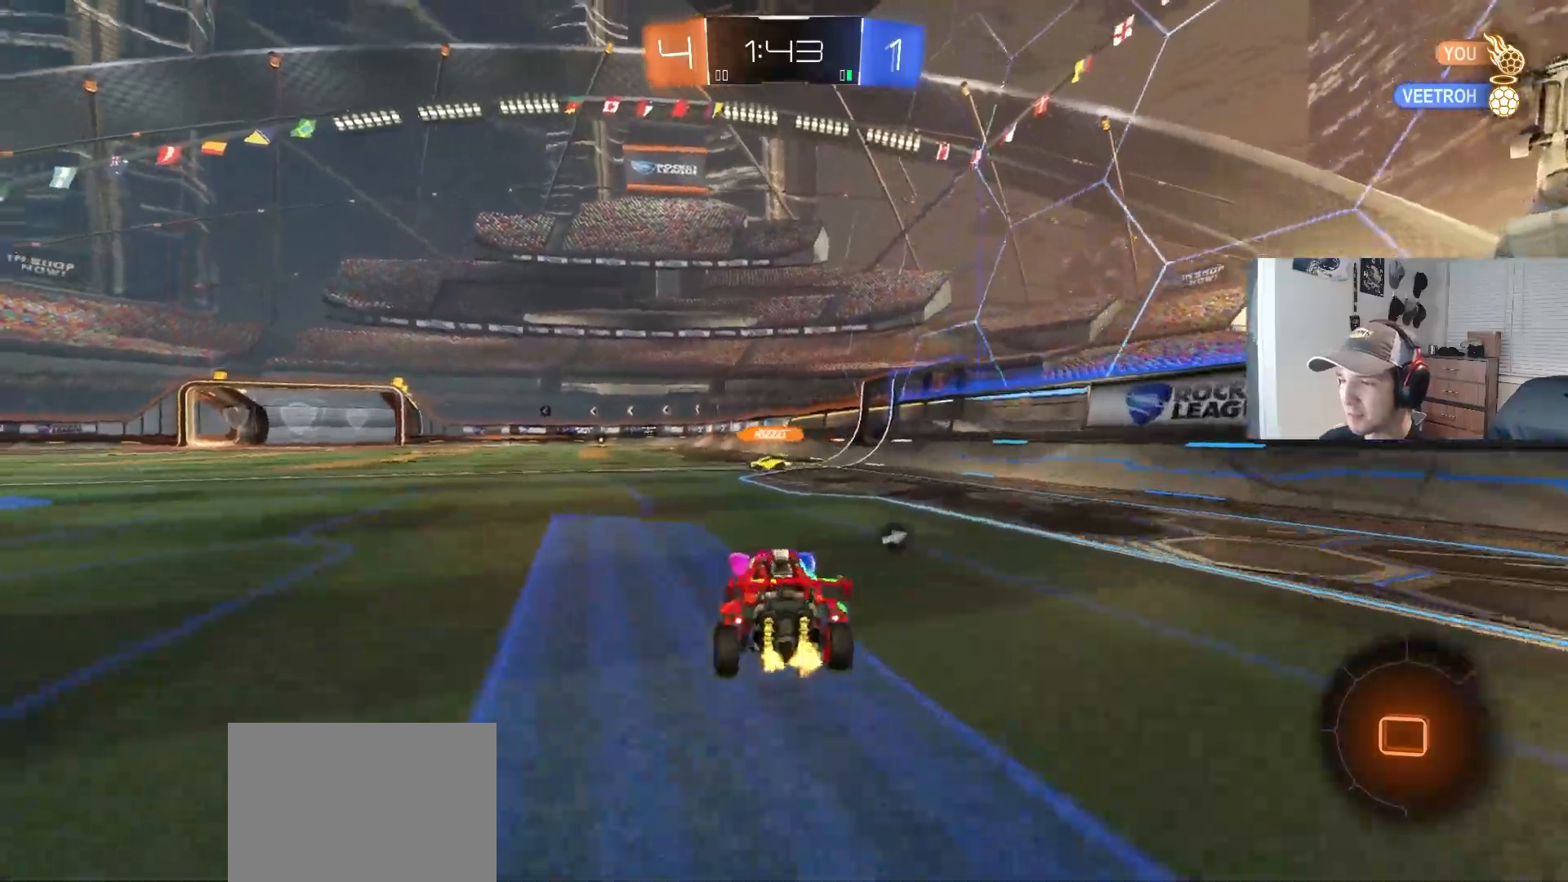
{"buttons": ["R2"], "left_stick": "up-right", "right_stick": "center", "events": [[33, "left_stick", "down-left"], [100, "CROSS", "down"], [133, "left_stick", "down"], [267, "left_stick", "center"], [350, "CROSS", "up"], [367, "left_stick", "up-right"]]}
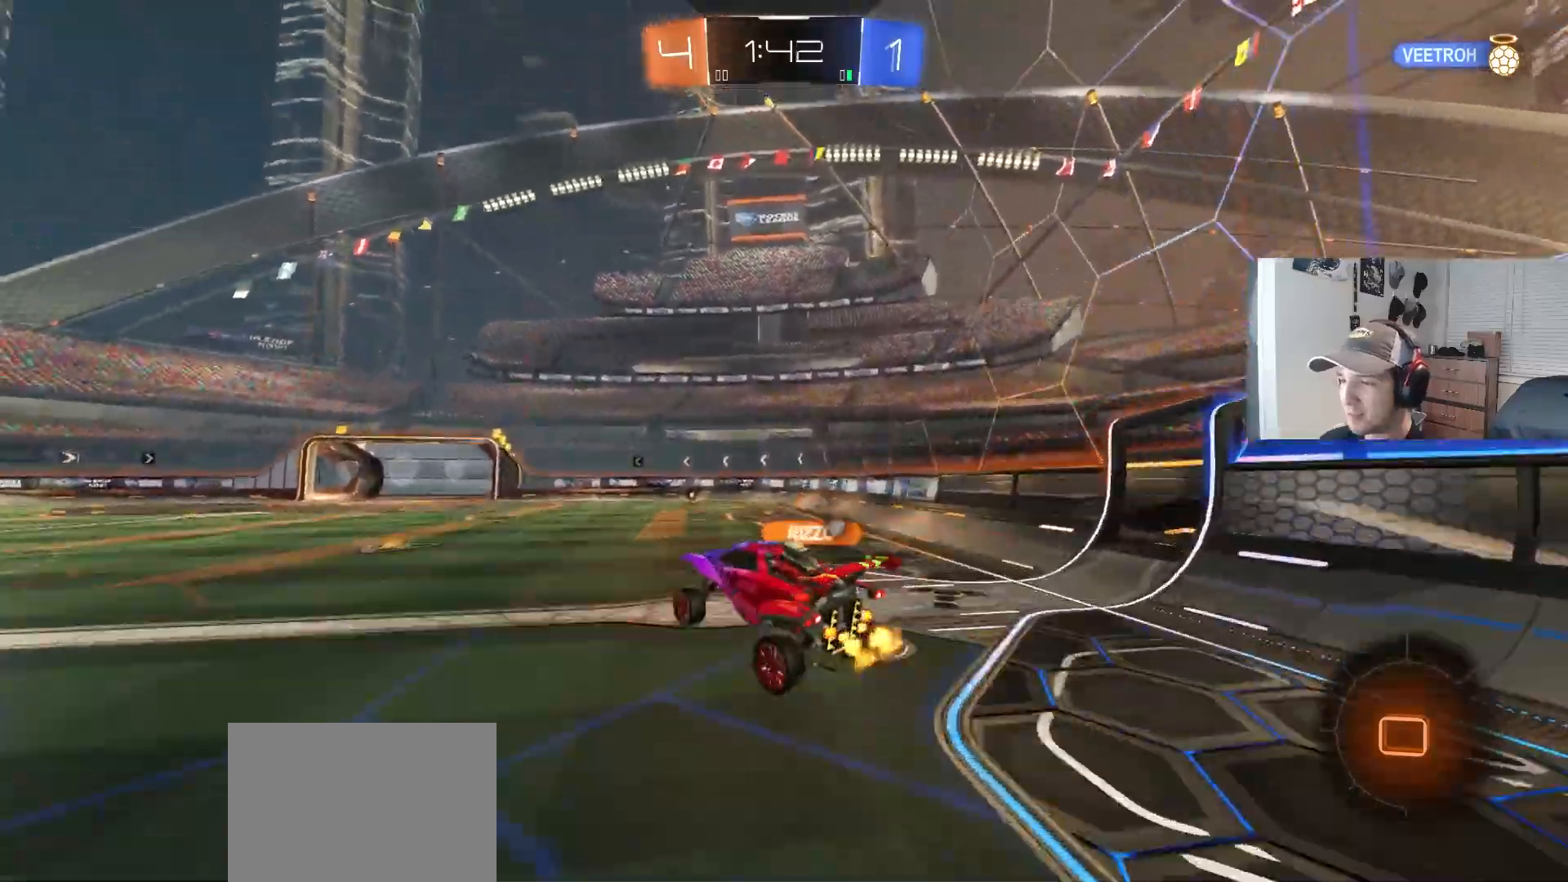
{"buttons": ["TRIANGLE", "R1", "R2"], "left_stick": "down", "right_stick": "center", "events": [[83, "CROSS", "down"], [183, "R1", "down"], [233, "left_stick", "down-right"], [250, "CROSS", "up"], [283, "L3", "down"], [317, "left_stick", "down"], [400, "L3", "up"], [467, "TRIANGLE", "down"]]}
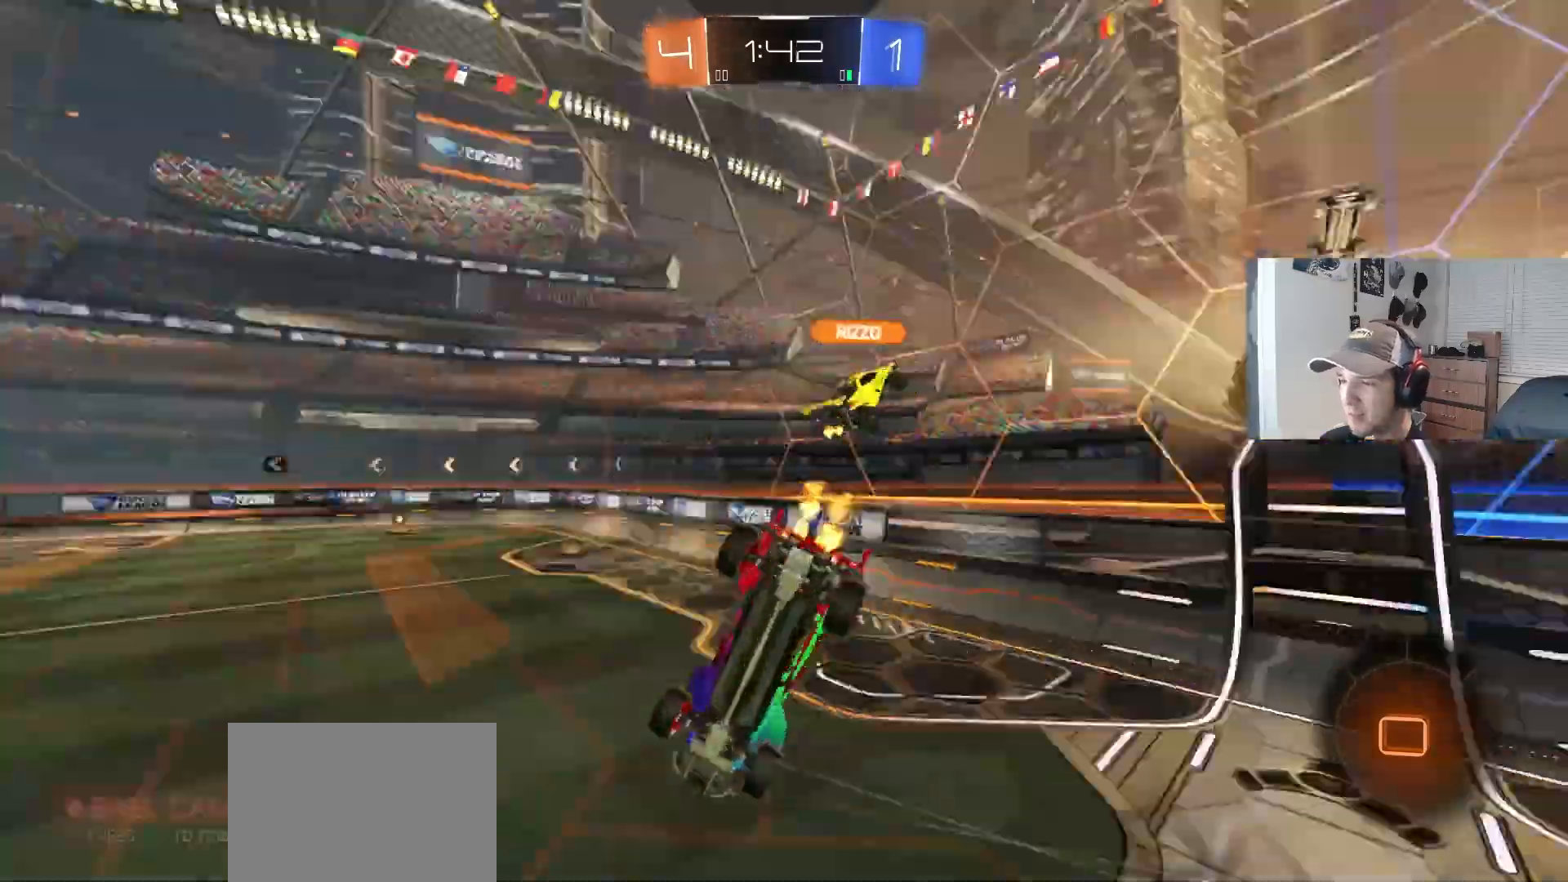
{"buttons": ["R1", "R2"], "left_stick": "down-right", "right_stick": "center", "events": [[100, "left_stick", "left"], [117, "TRIANGLE", "up"], [250, "left_stick", "down"], [333, "left_stick", "down-right"]]}
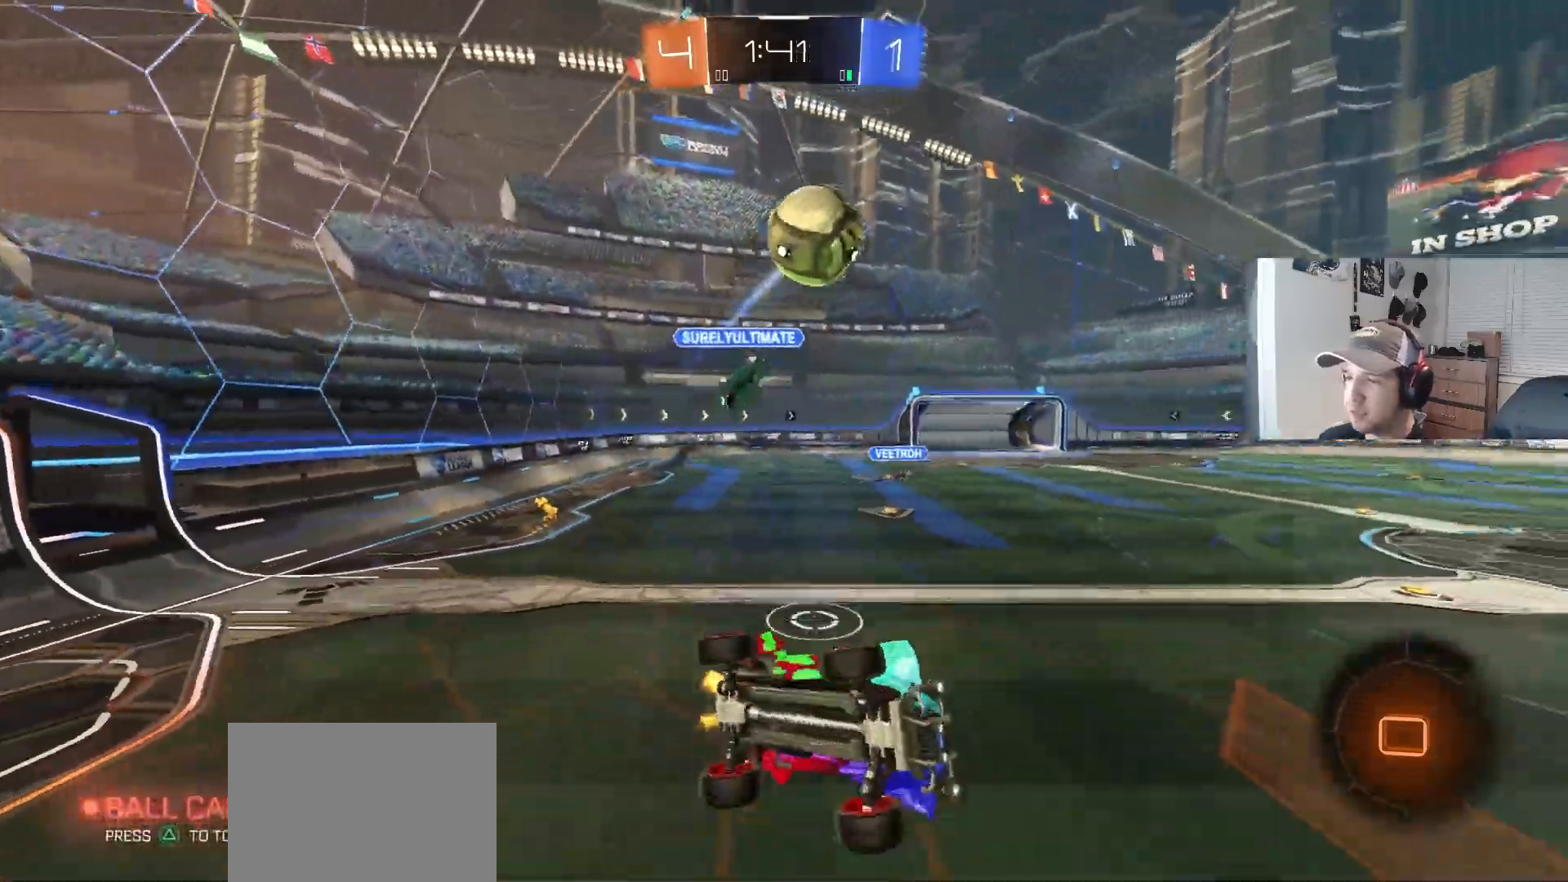
{"buttons": ["R2"], "left_stick": "center", "right_stick": "center", "events": [[33, "left_stick", "center"], [50, "R1", "up"], [300, "left_stick", "down-right"], [350, "left_stick", "center"]]}
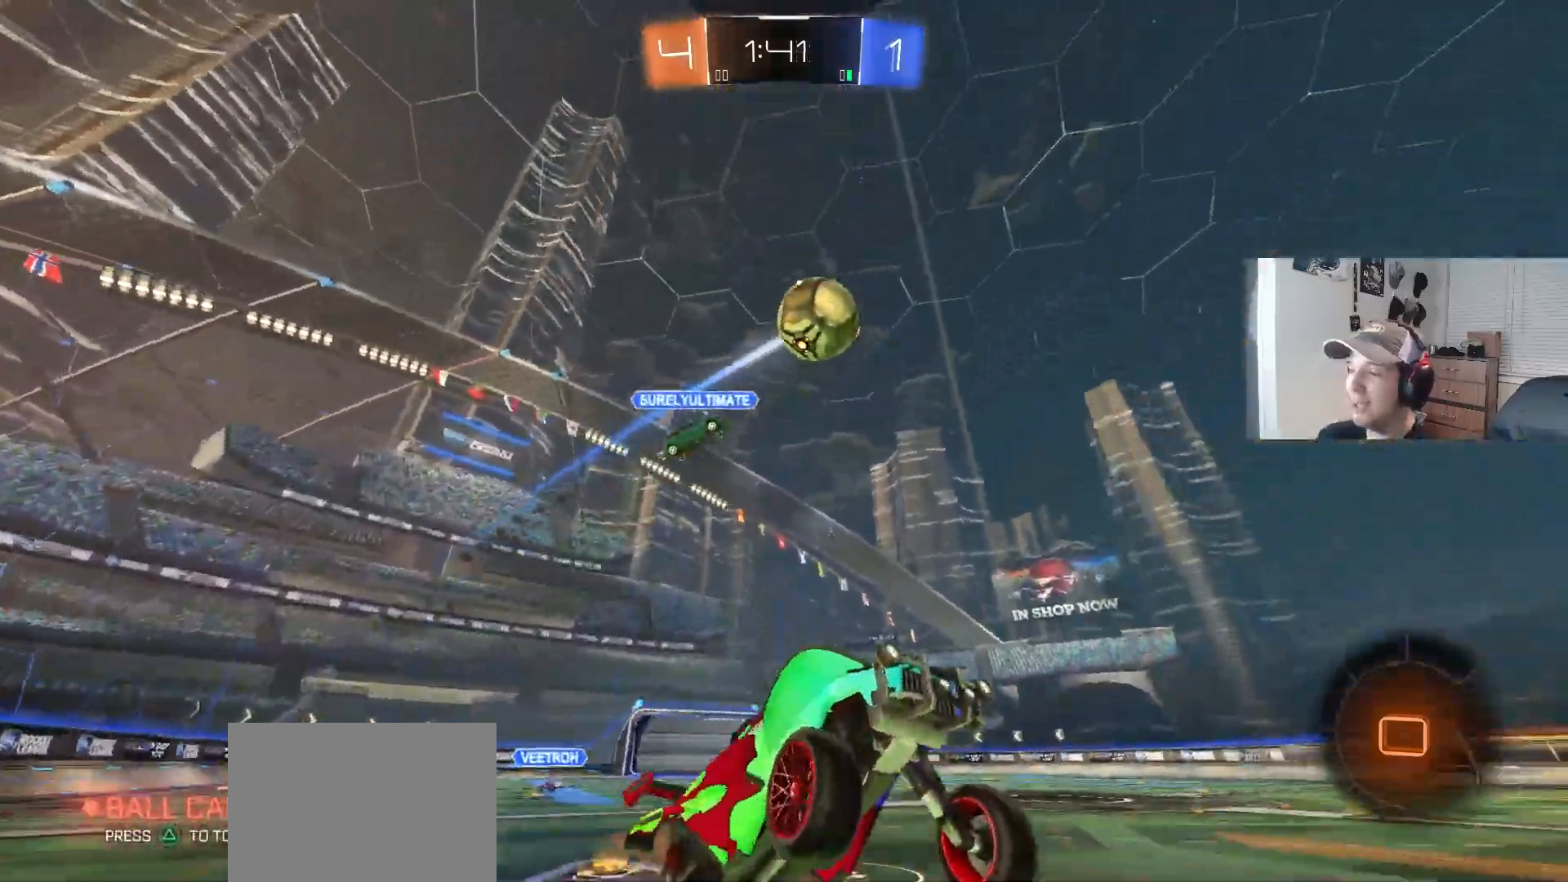
{"buttons": ["CROSS", "L1", "R2", "L3"], "left_stick": "down-right", "right_stick": "center", "events": [[217, "left_stick", "up"], [250, "L1", "down"], [267, "CROSS", "down"], [333, "CROSS", "up"], [350, "L3", "down"], [367, "CROSS", "down"], [400, "left_stick", "down-right"]]}
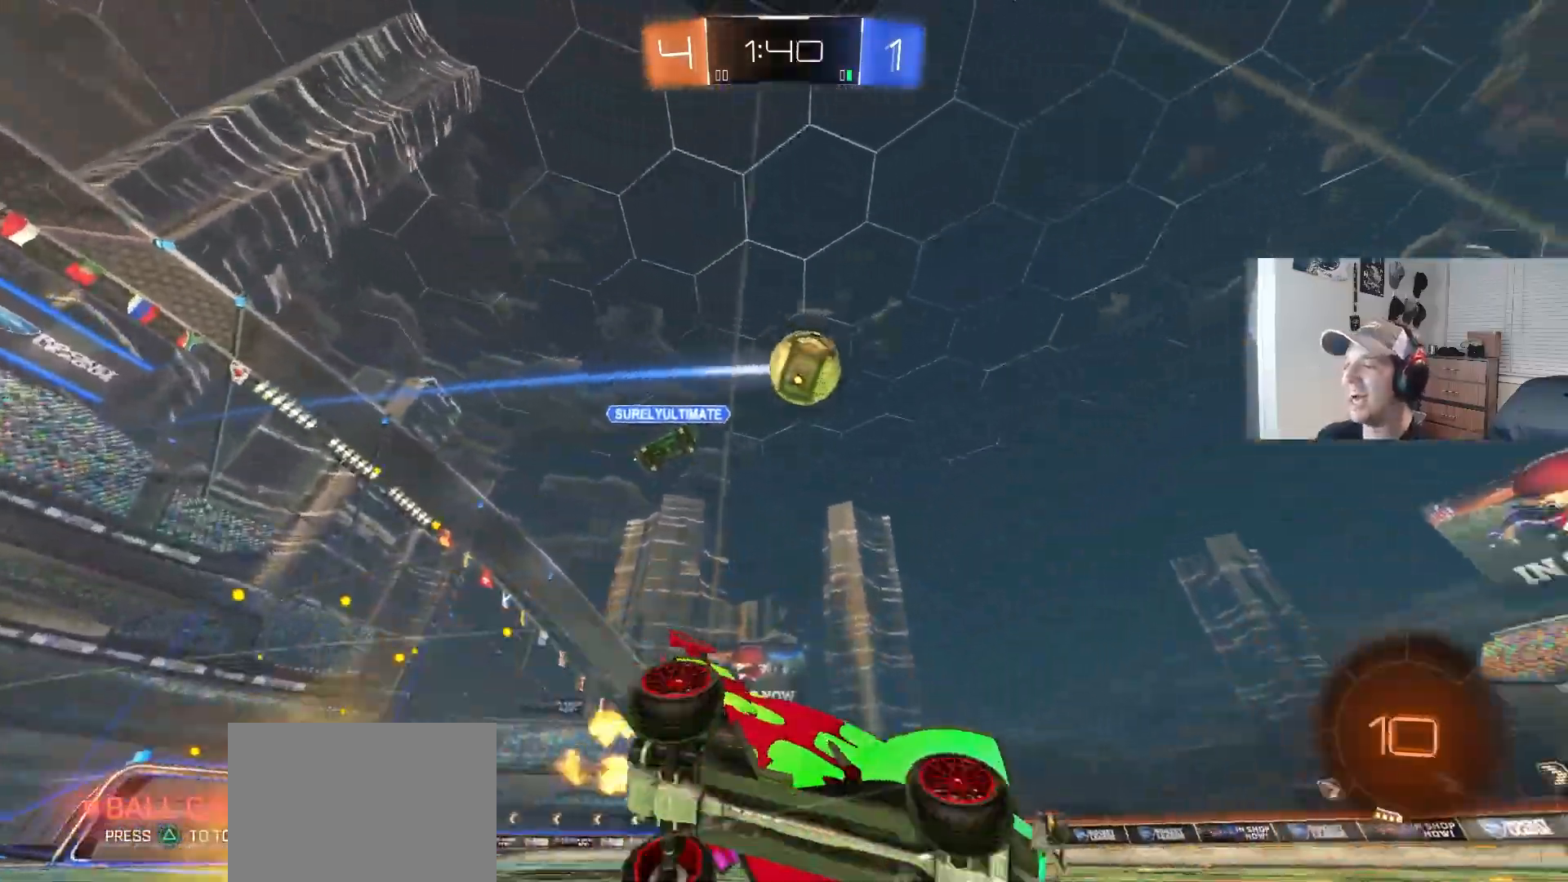
{"buttons": ["CIRCLE", "L1", "R2", "L3"], "left_stick": "down-left", "right_stick": "center", "events": [[133, "CROSS", "up"], [133, "left_stick", "down"], [217, "L3", "up"], [317, "left_stick", "left"], [350, "CIRCLE", "down"], [367, "L3", "down"], [367, "left_stick", "down-left"], [400, "TRIANGLE", "down"], [483, "TRIANGLE", "up"]]}
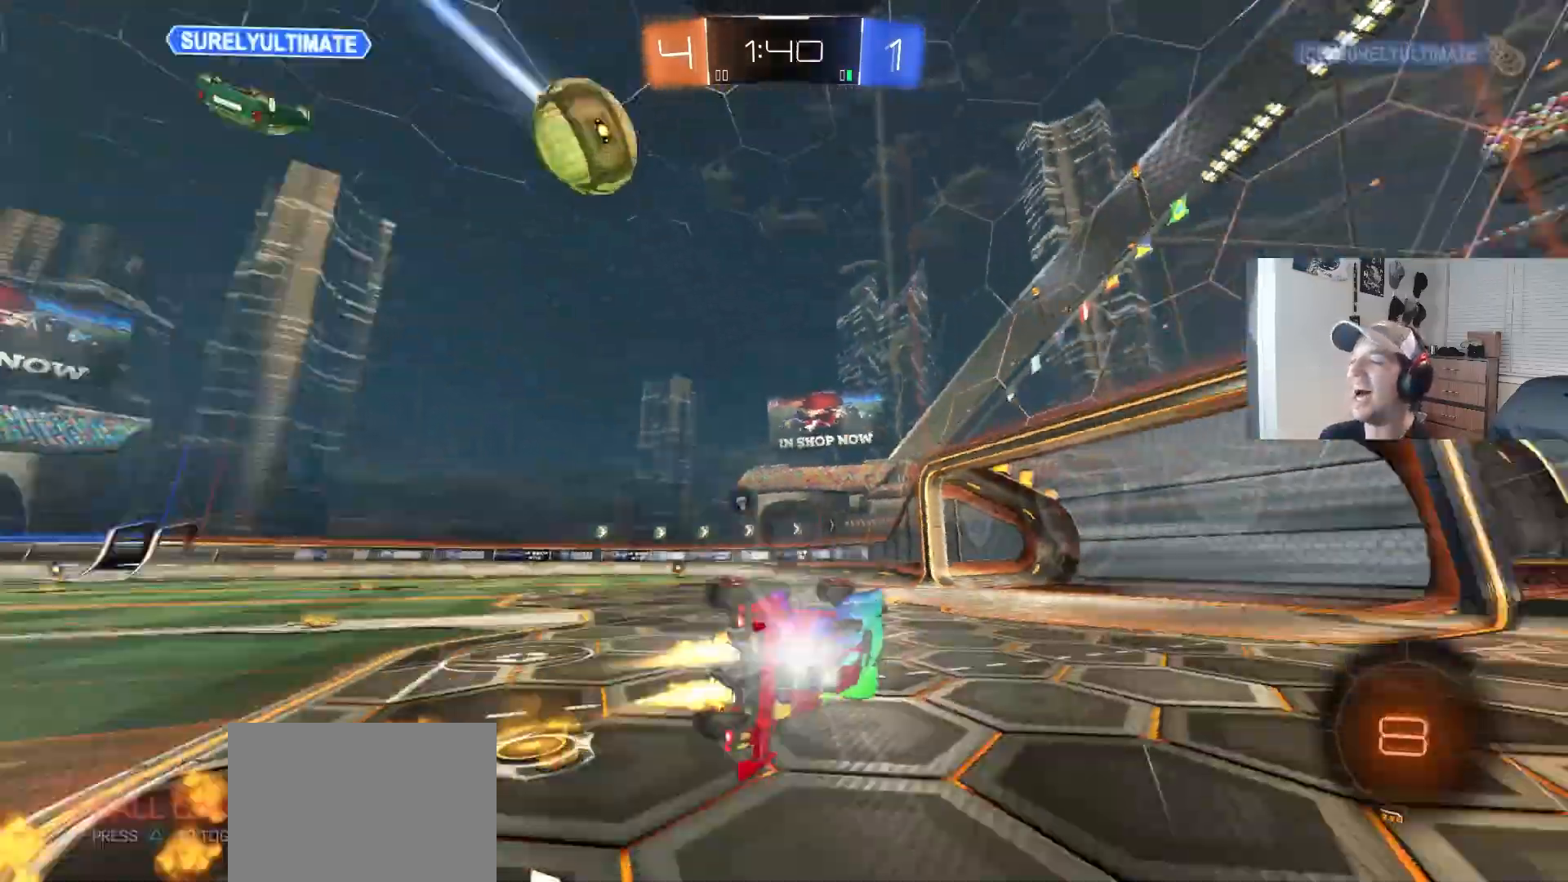
{"buttons": ["R2"], "left_stick": "left", "right_stick": "center", "events": [[17, "L3", "up"], [150, "L1", "up"], [183, "left_stick", "center"], [300, "left_stick", "down"], [417, "CIRCLE", "up"], [433, "left_stick", "center"], [500, "left_stick", "left"]]}
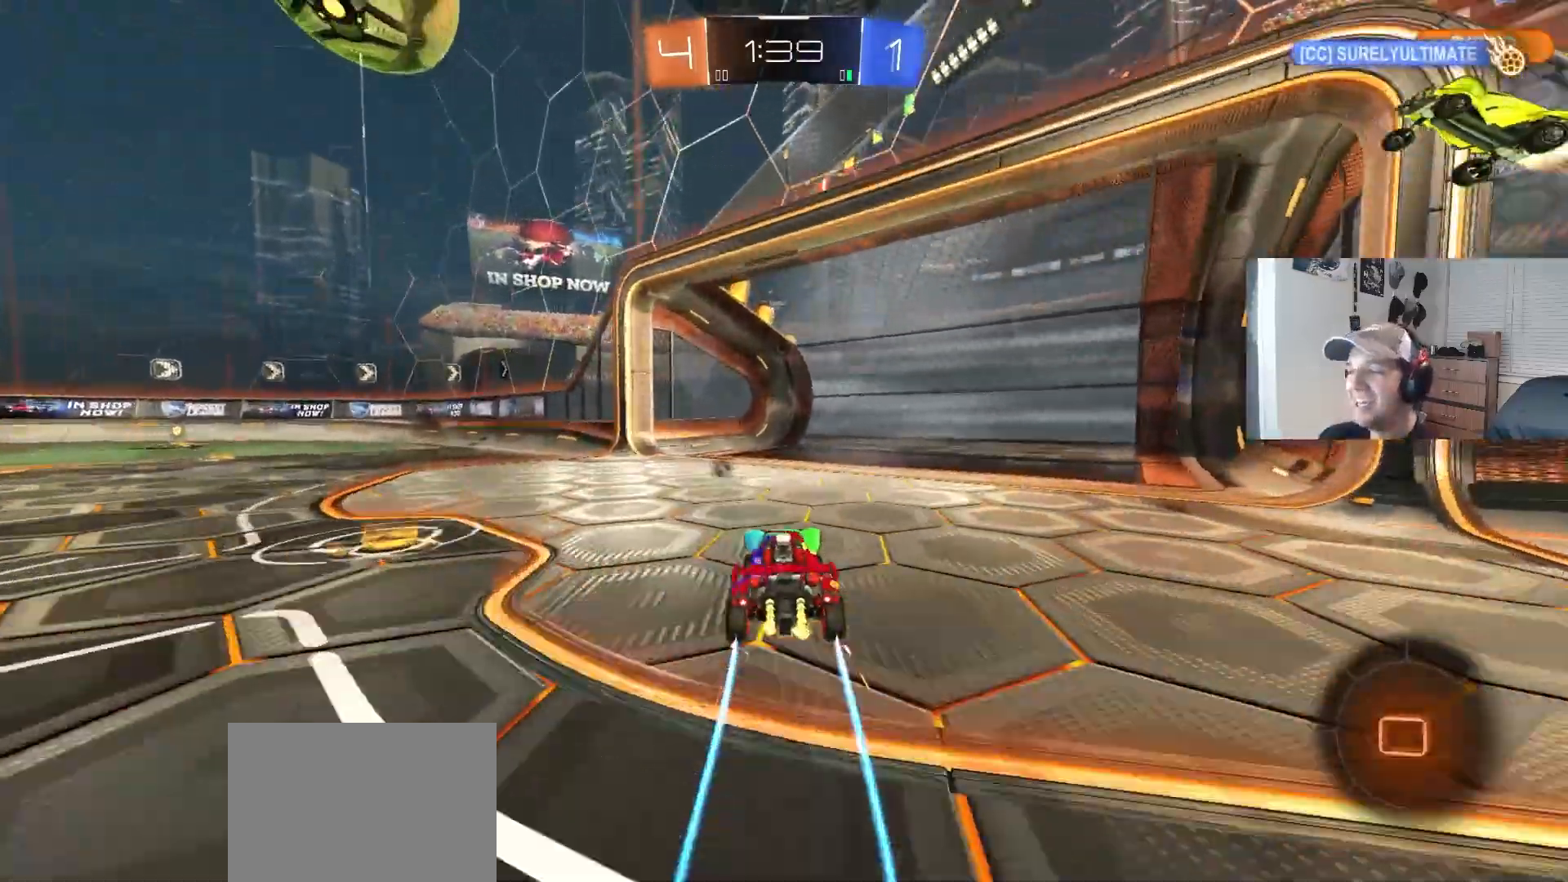
{"buttons": ["CROSS", "CIRCLE", "TRIANGLE", "L1", "R2", "L3"], "left_stick": "up", "right_stick": "center", "events": [[83, "CIRCLE", "down"], [117, "CROSS", "down"], [133, "left_stick", "down"], [283, "left_stick", "center"], [300, "CROSS", "up"], [383, "left_stick", "up"], [417, "L1", "down"], [450, "CROSS", "down"], [467, "TRIANGLE", "down"], [500, "L3", "down"]]}
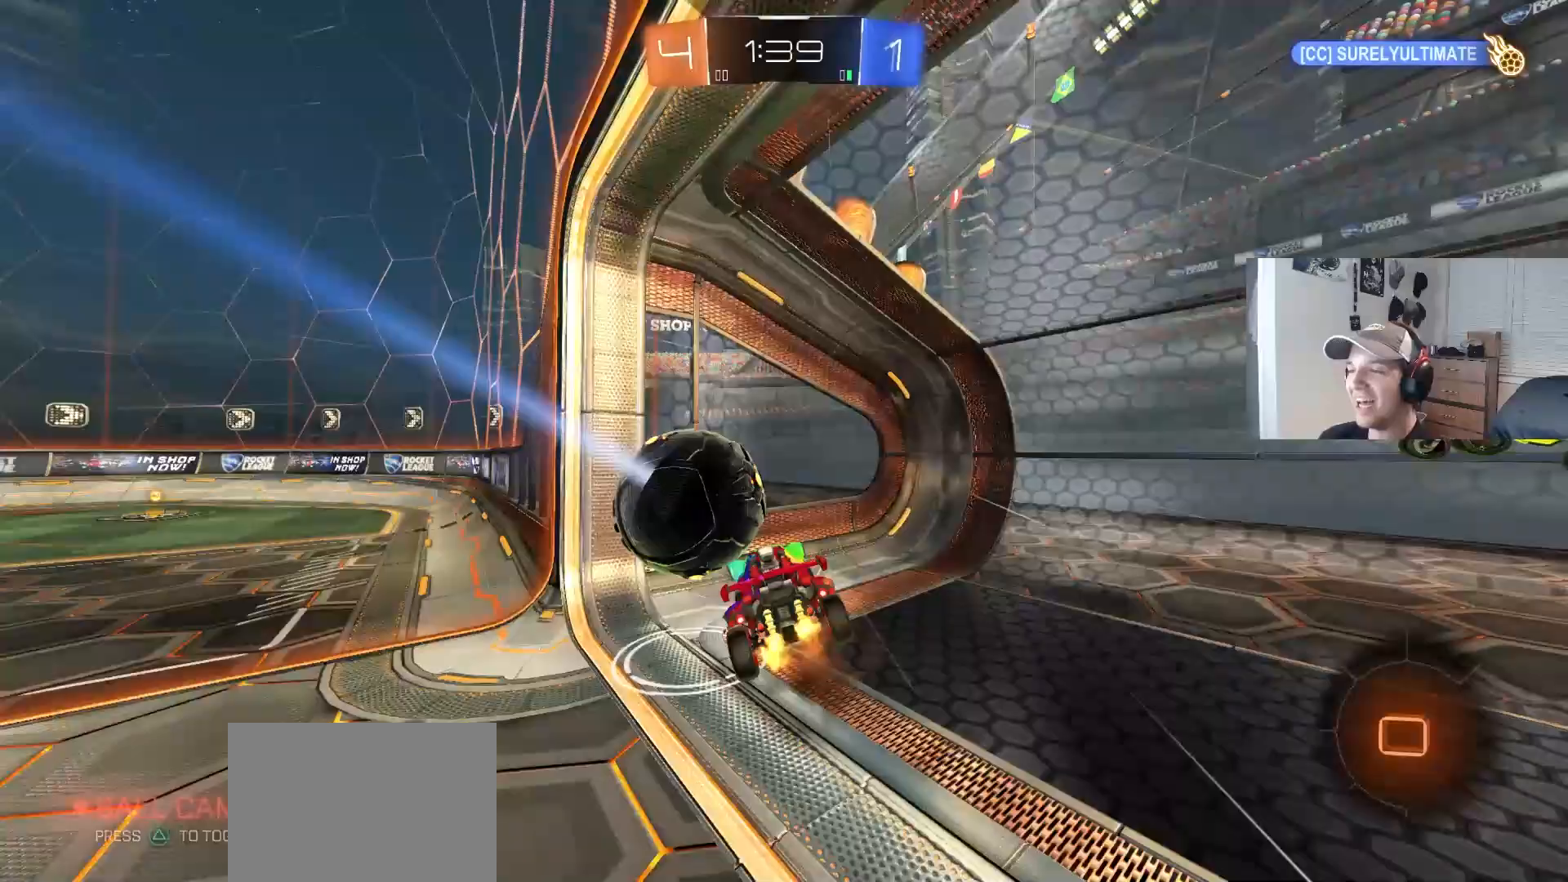
{"buttons": ["L1"], "left_stick": "left", "right_stick": "center", "events": [[33, "left_stick", "down"], [83, "CROSS", "up"], [167, "TRIANGLE", "up"], [183, "L3", "up"], [283, "CIRCLE", "up"], [333, "left_stick", "left"], [350, "R2", "up"]]}
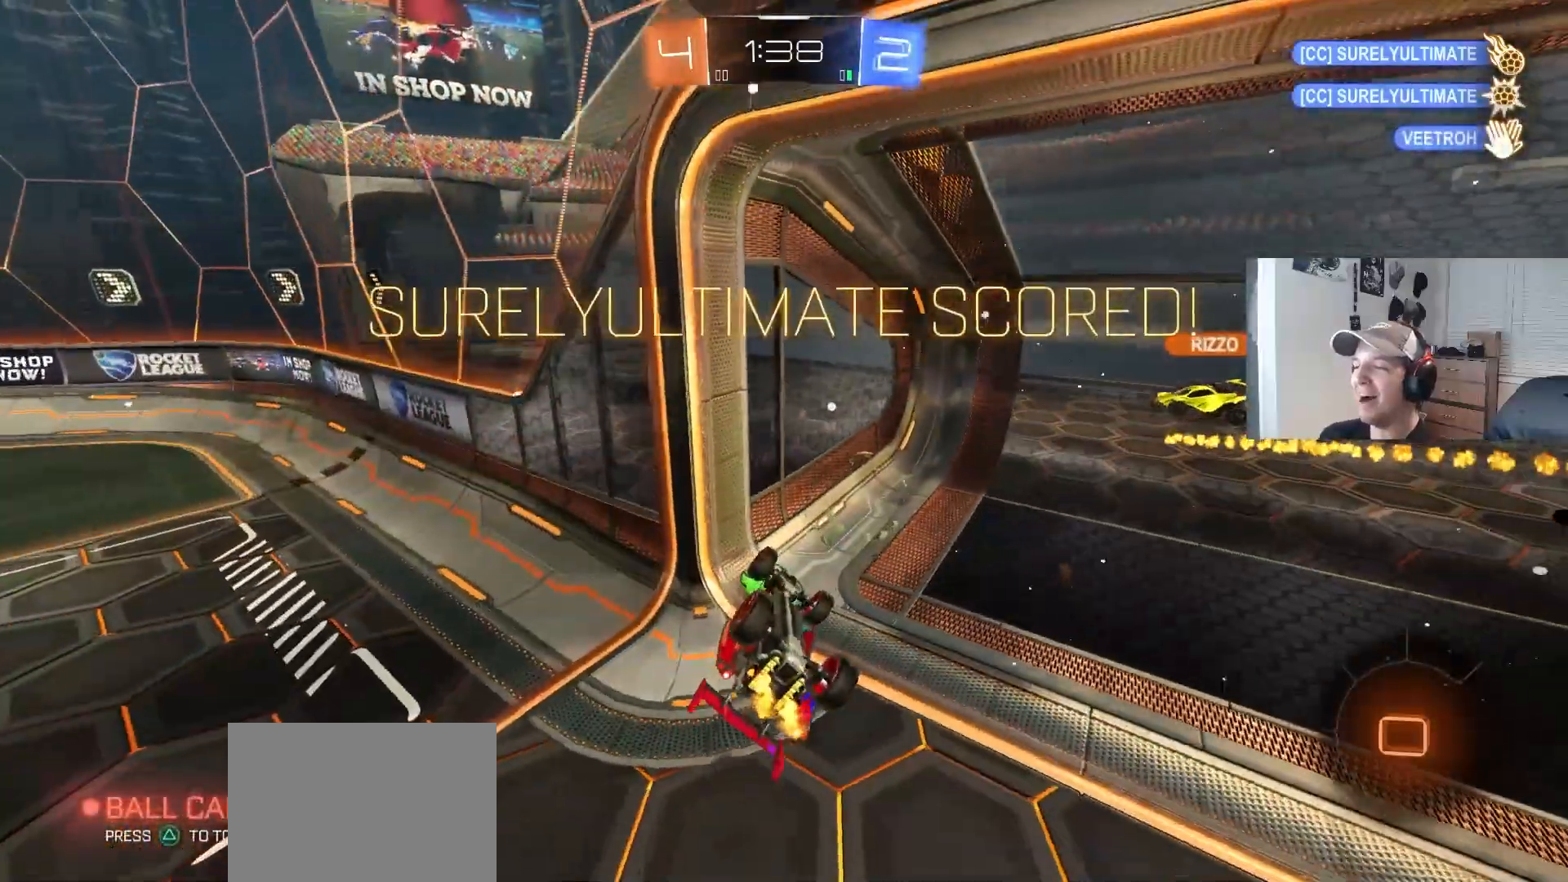
{"buttons": ["L1"], "left_stick": "left", "right_stick": "center", "events": []}
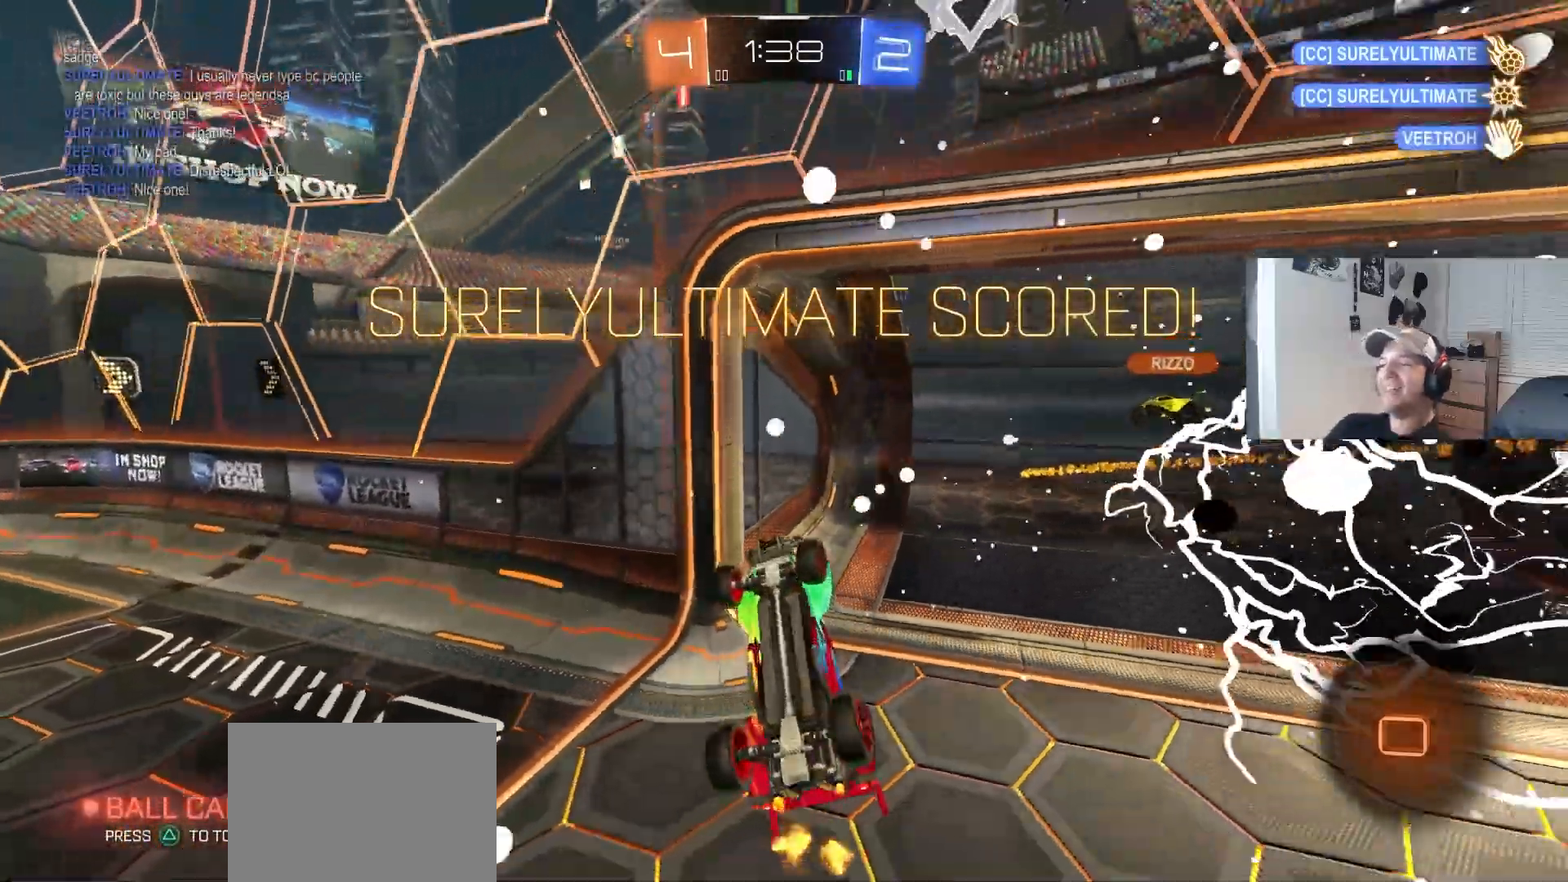
{"buttons": [], "left_stick": "center", "right_stick": "center", "events": [[17, "left_stick", "center"], [100, "L1", "up"]]}
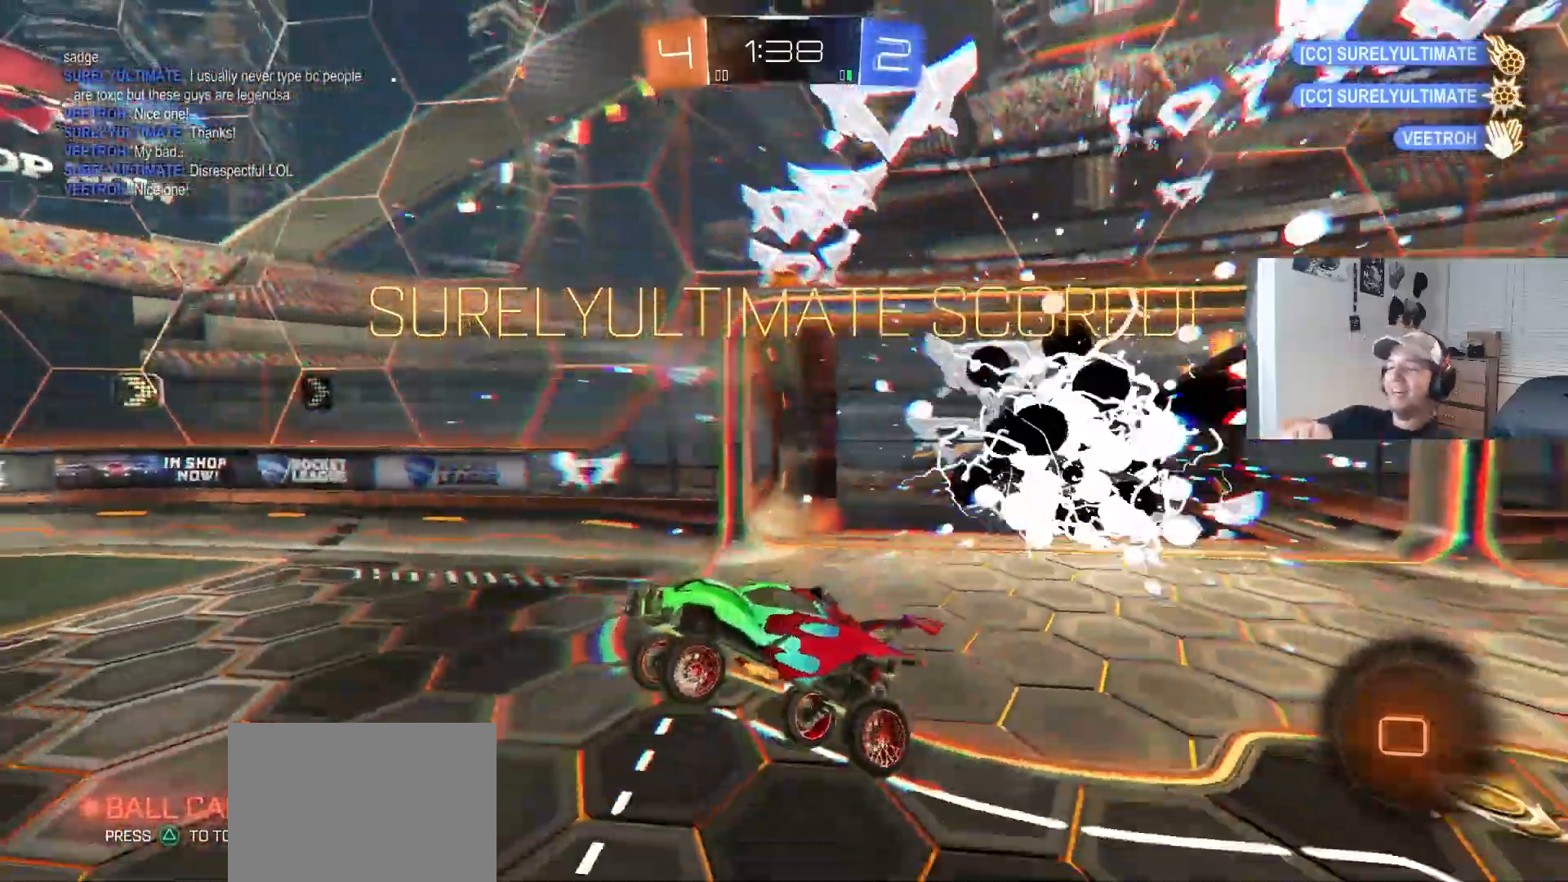
{"buttons": [], "left_stick": "center", "right_stick": "center", "events": []}
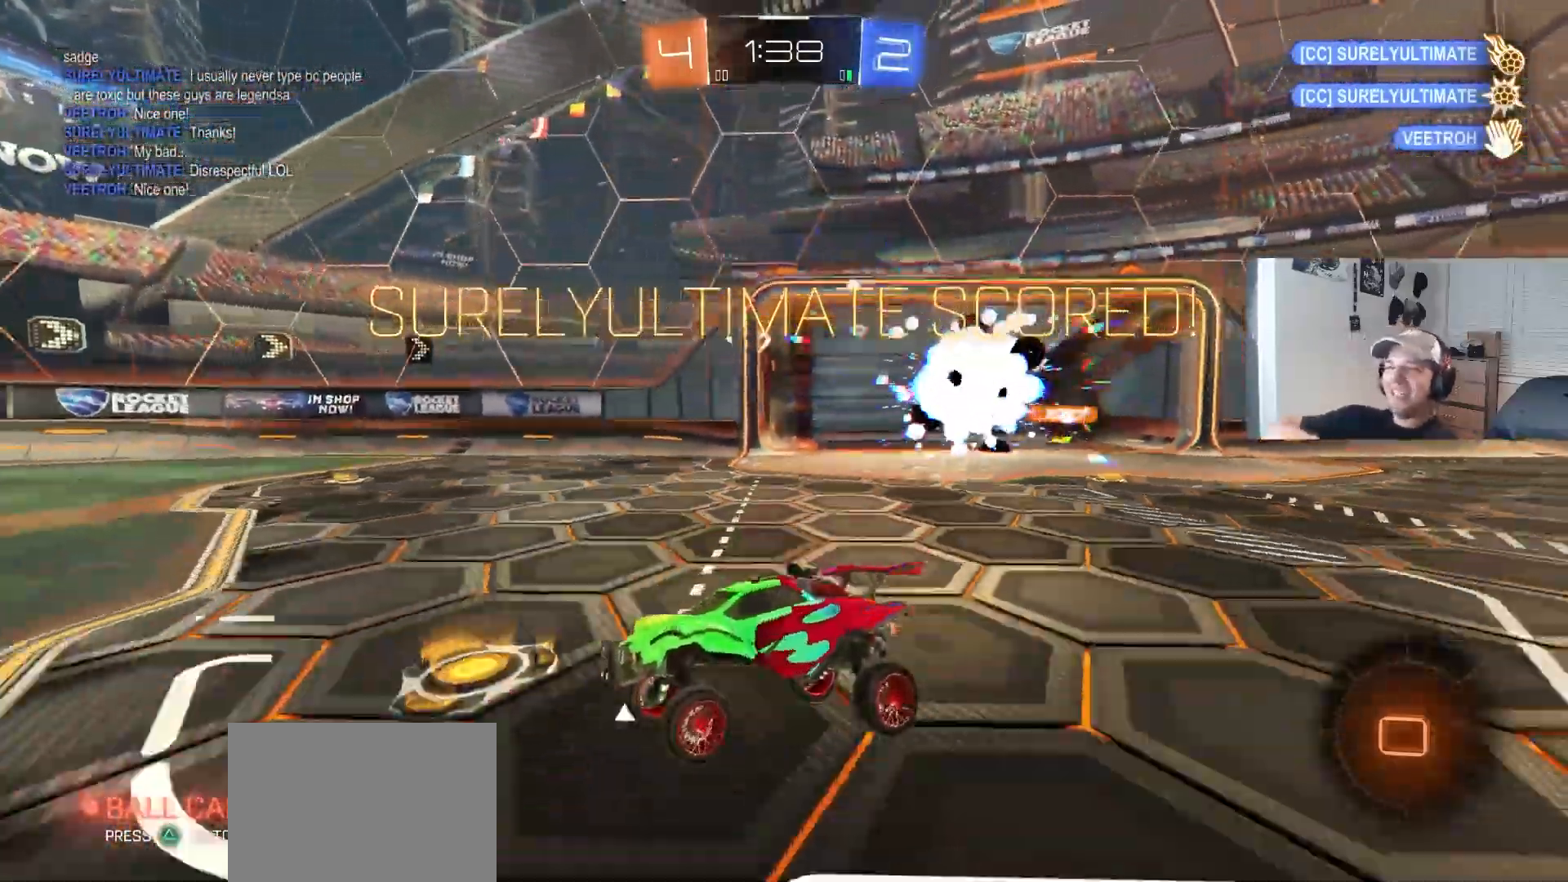
{"buttons": [], "left_stick": "center", "right_stick": "center", "events": []}
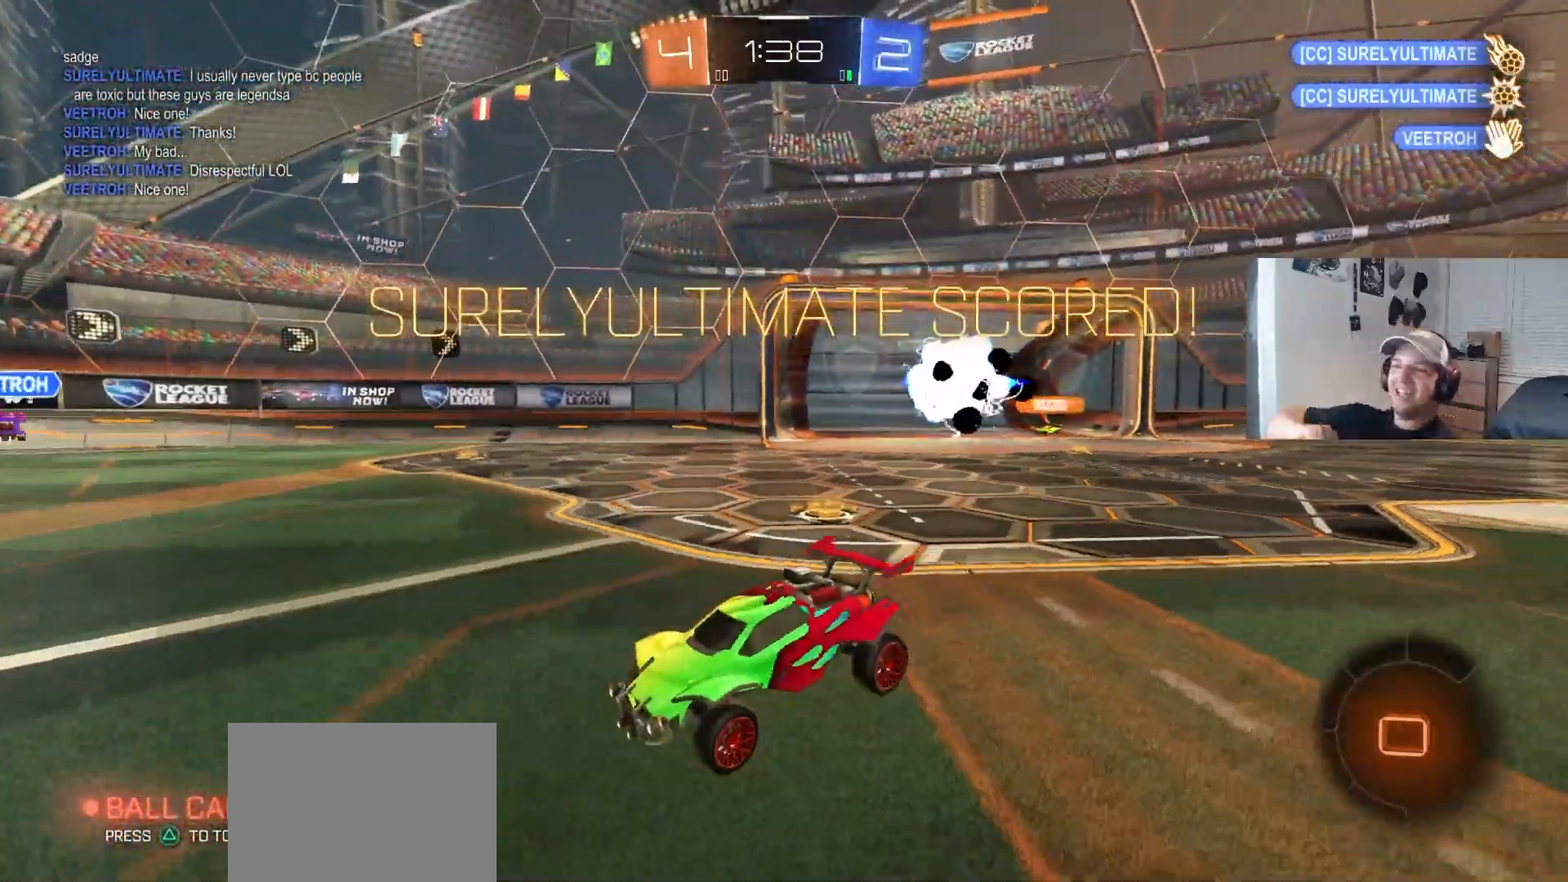
{"buttons": [], "left_stick": "center", "right_stick": "center", "events": []}
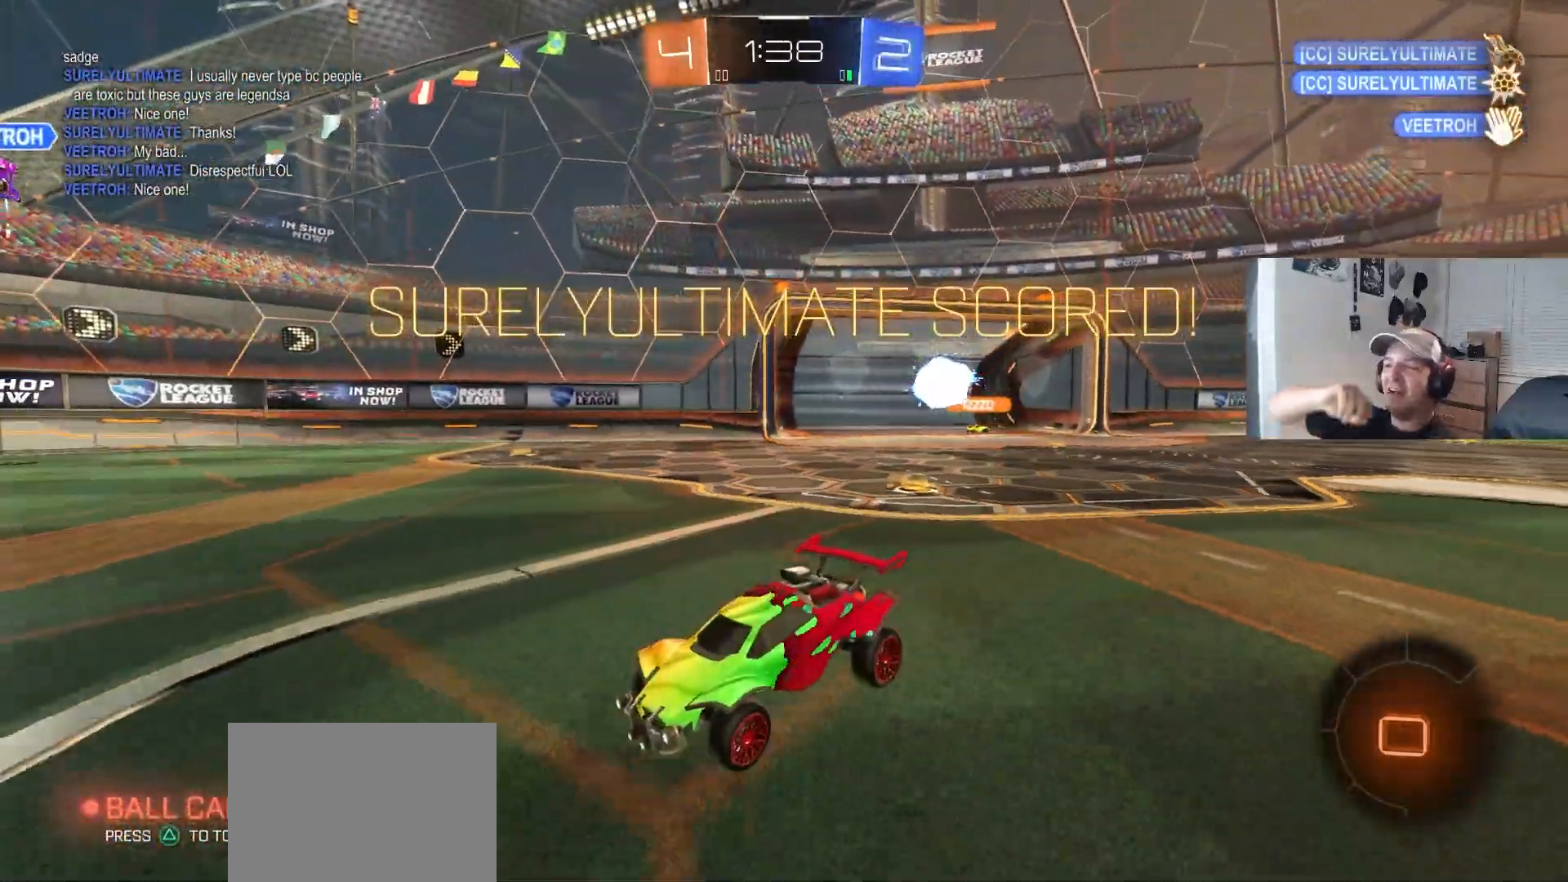
{"buttons": [], "left_stick": "center", "right_stick": "center", "events": []}
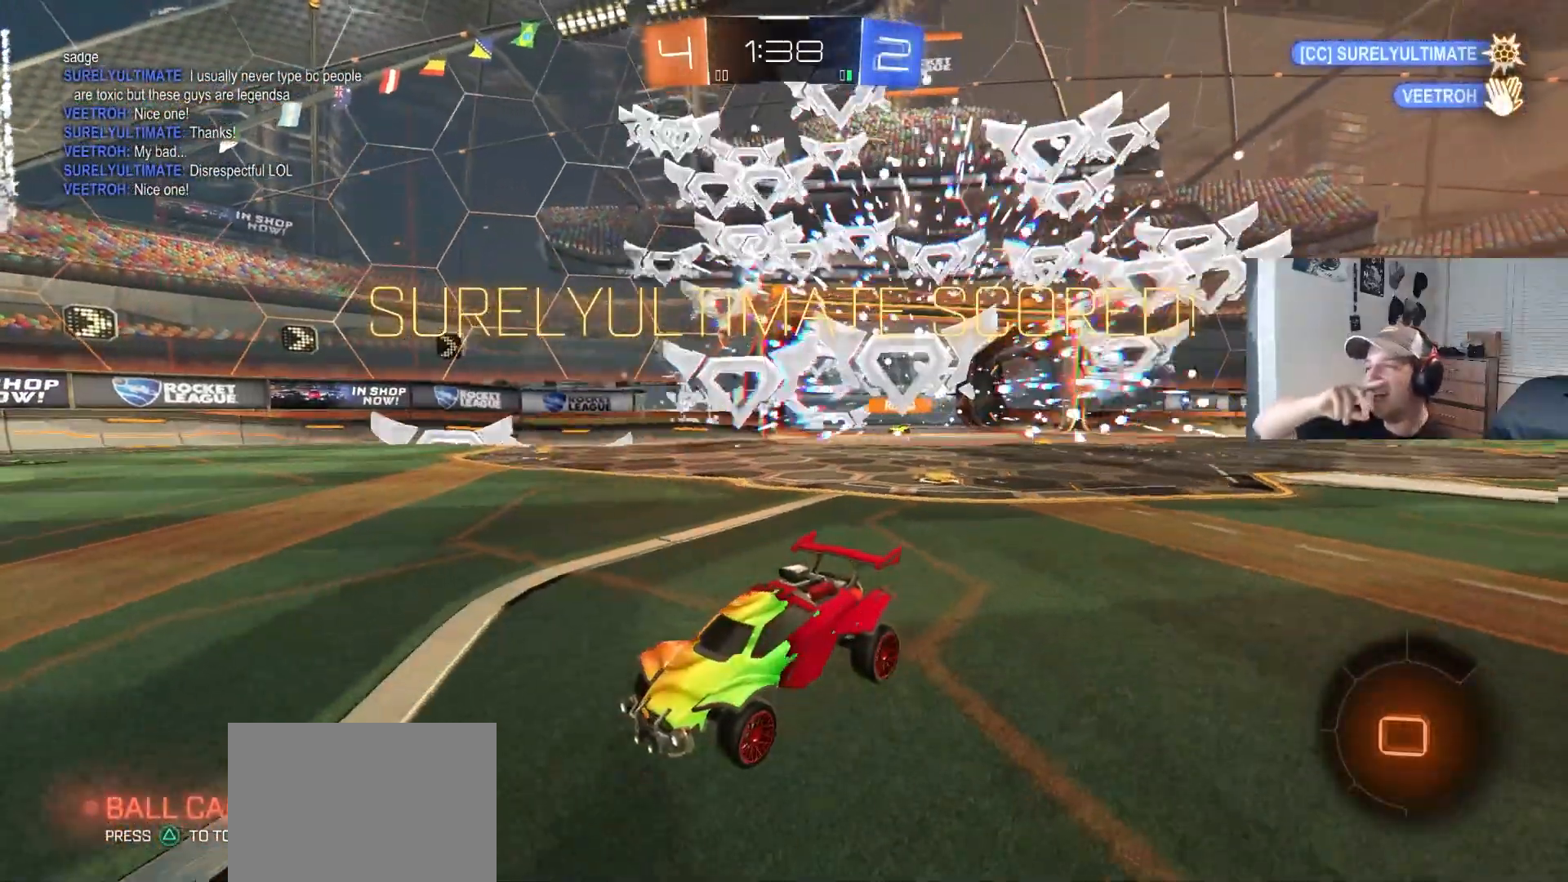
{"buttons": [], "left_stick": "center", "right_stick": "center", "events": []}
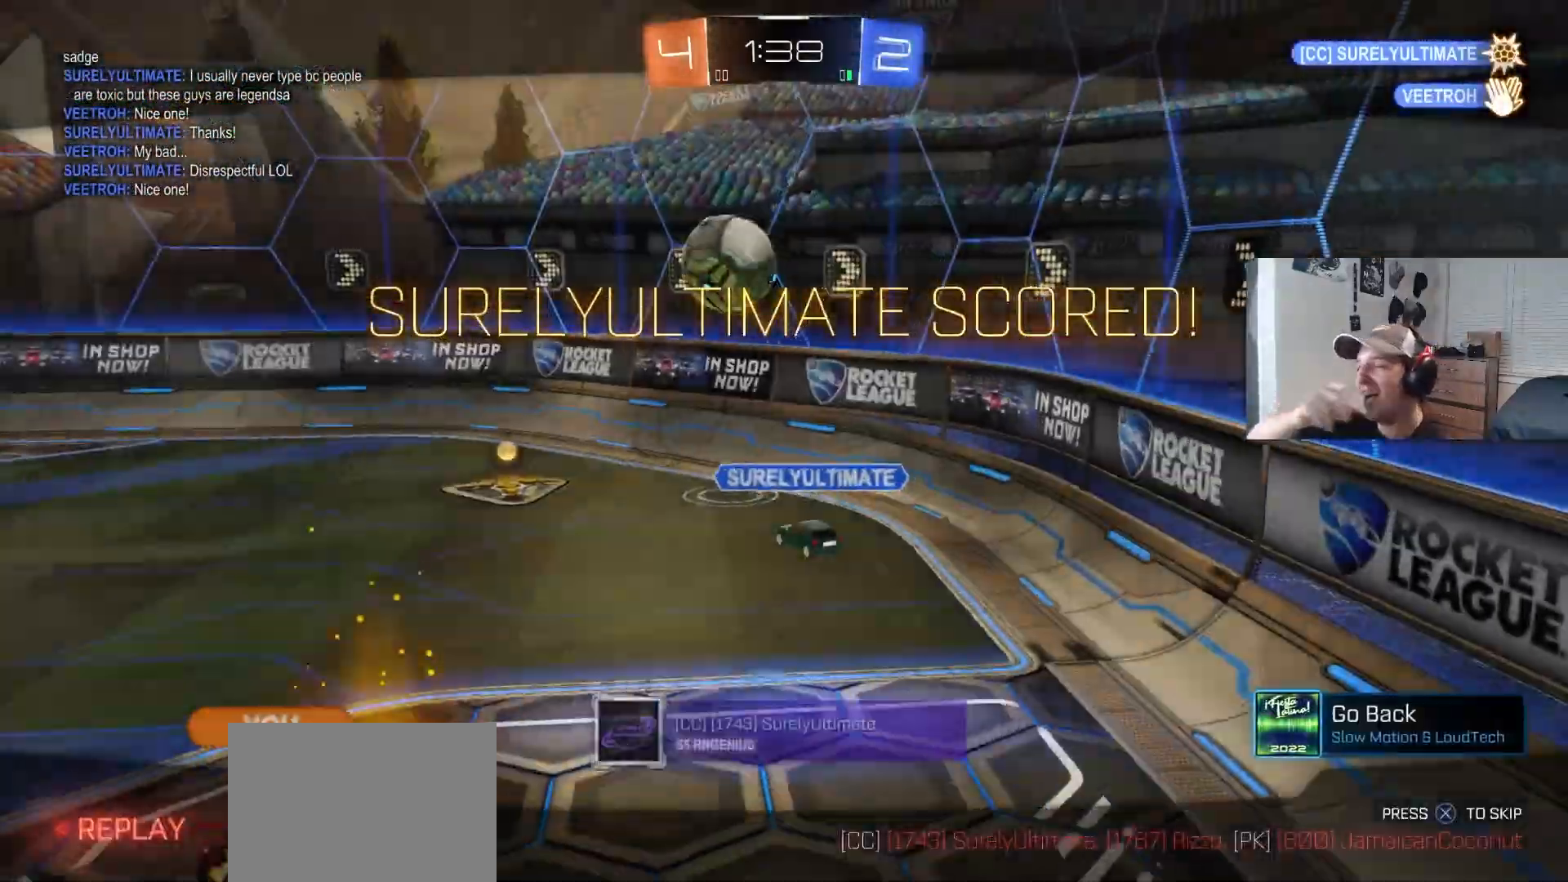
{"buttons": [], "left_stick": "center", "right_stick": "center", "events": []}
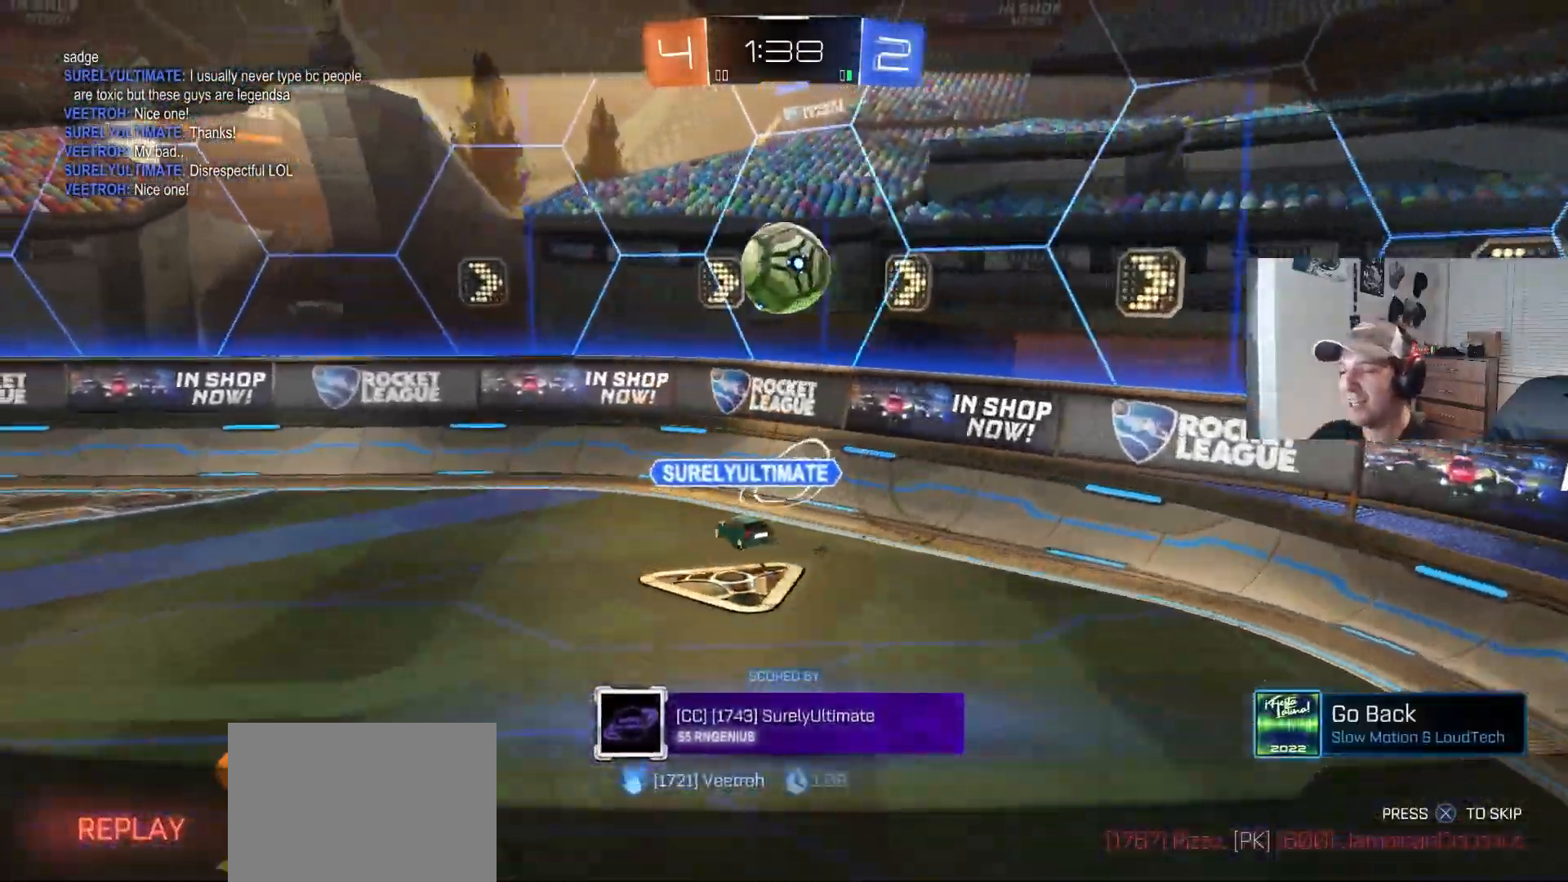
{"buttons": [], "left_stick": "center", "right_stick": "center", "events": []}
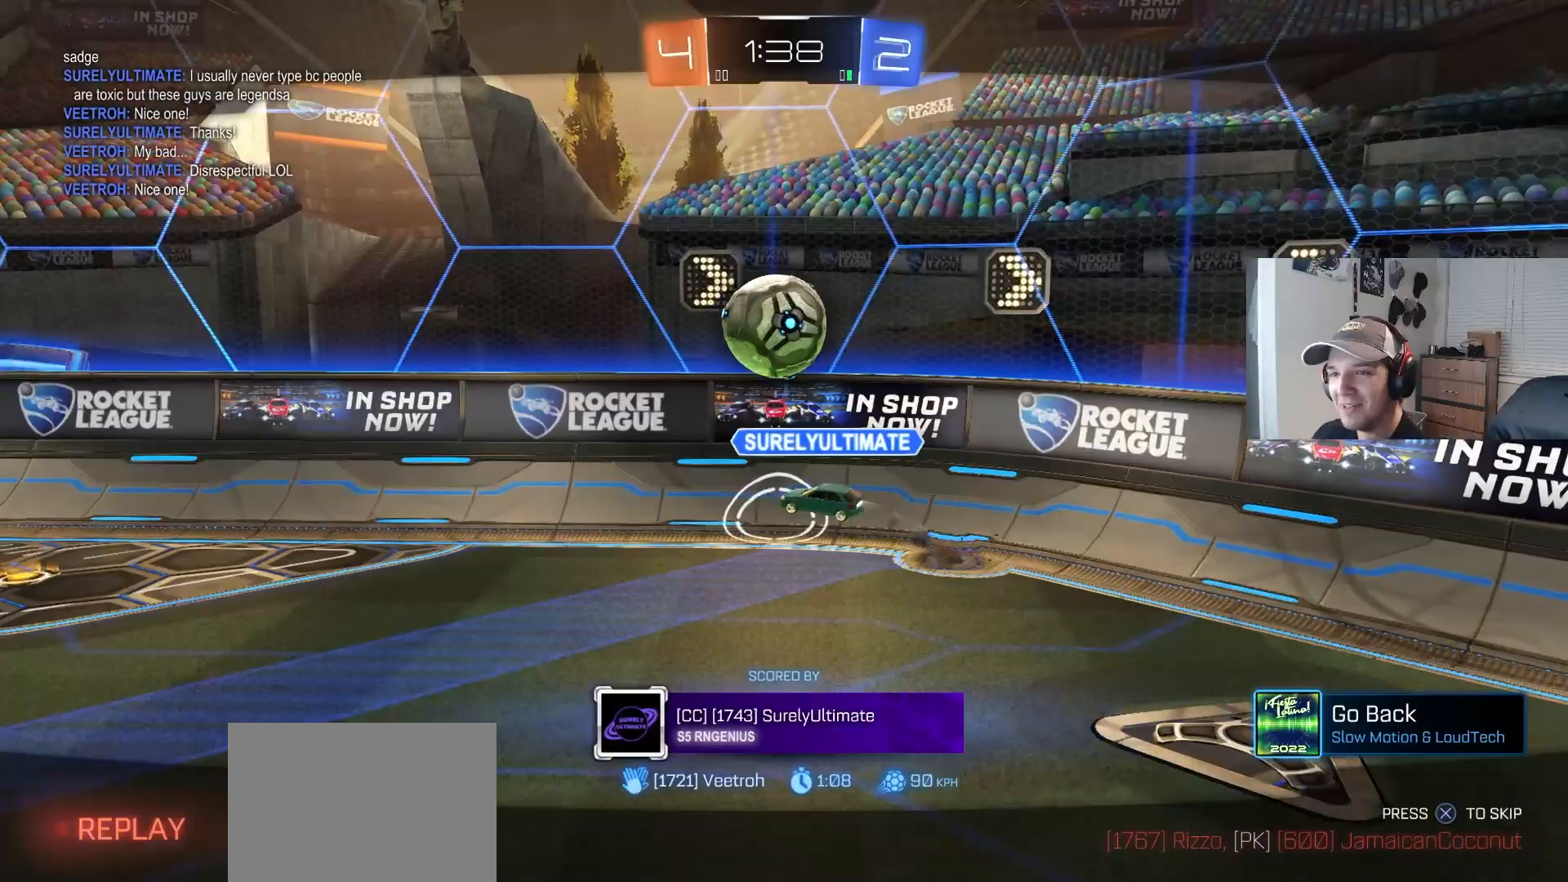
{"buttons": [], "left_stick": "center", "right_stick": "center", "events": []}
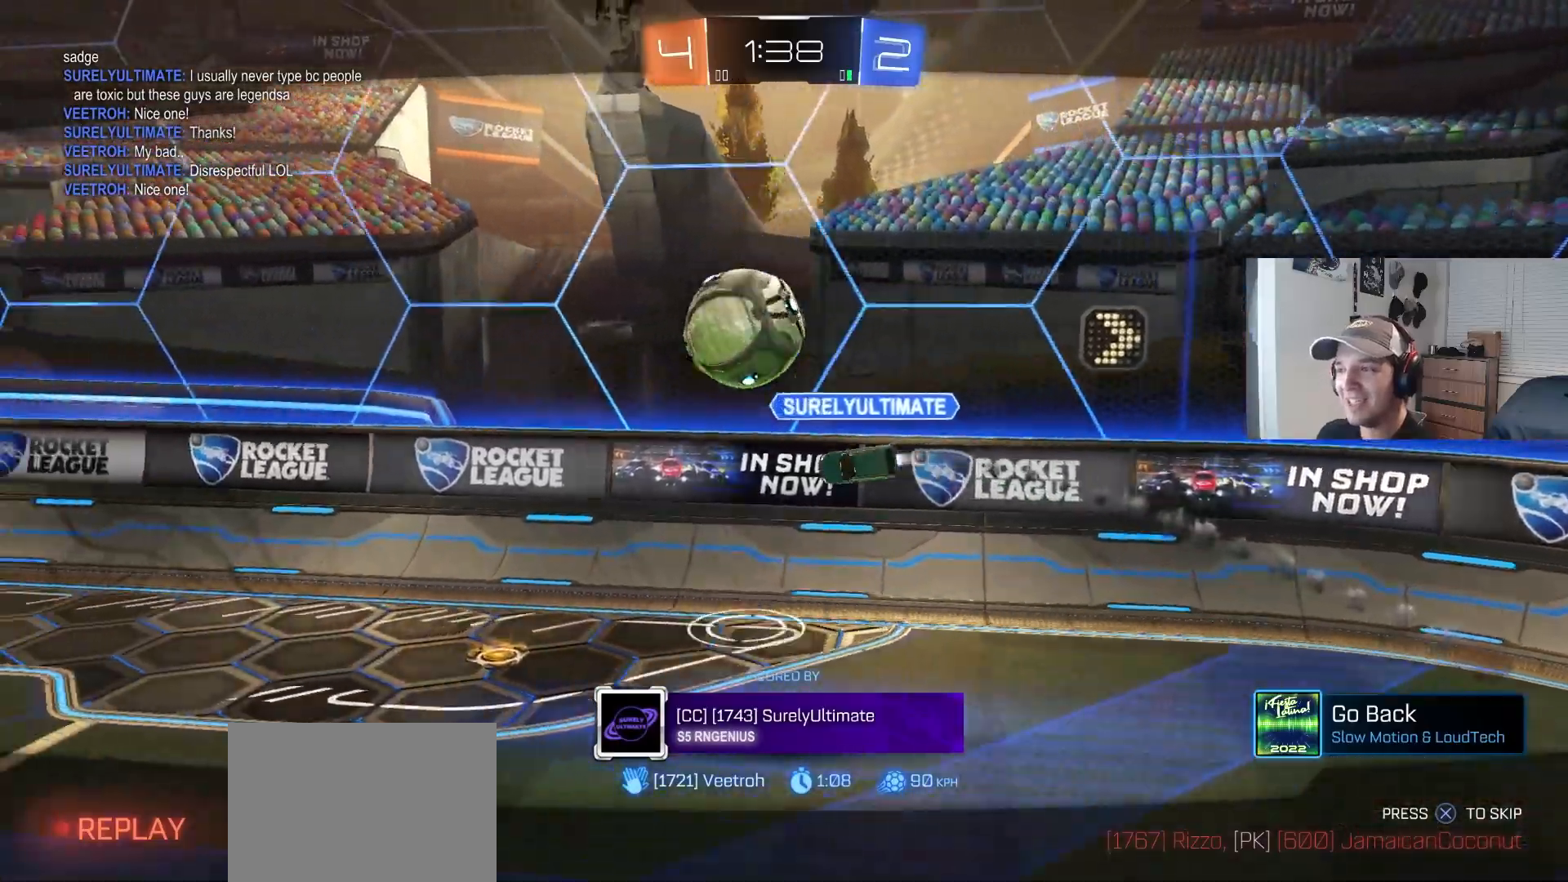
{"buttons": [], "left_stick": "center", "right_stick": "center", "events": []}
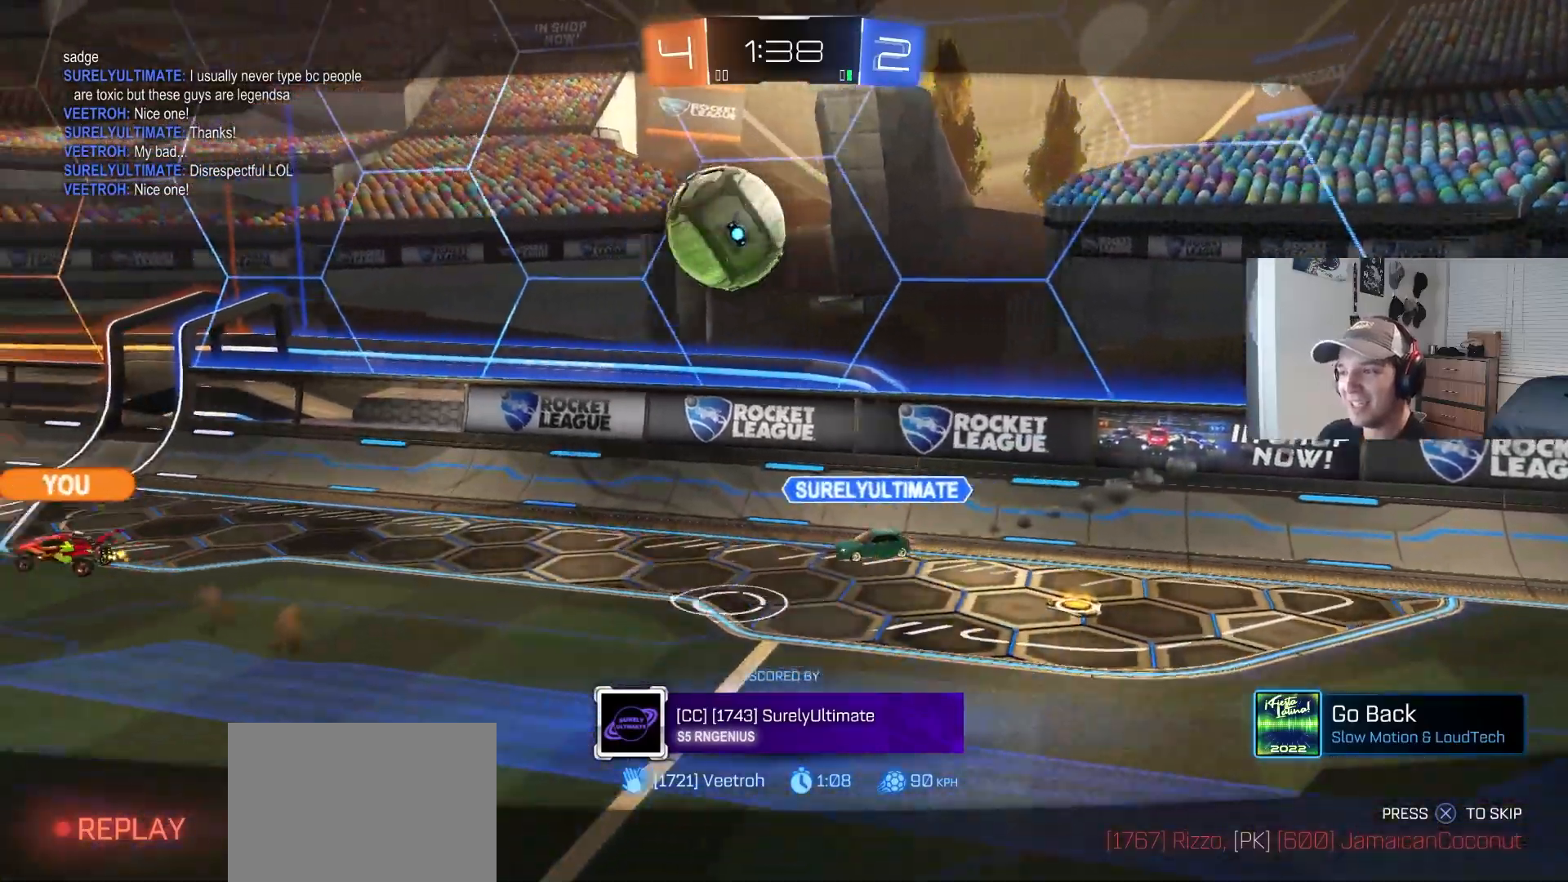
{"buttons": ["CROSS"], "left_stick": "center", "right_stick": "center", "events": [[367, "CROSS", "down"]]}
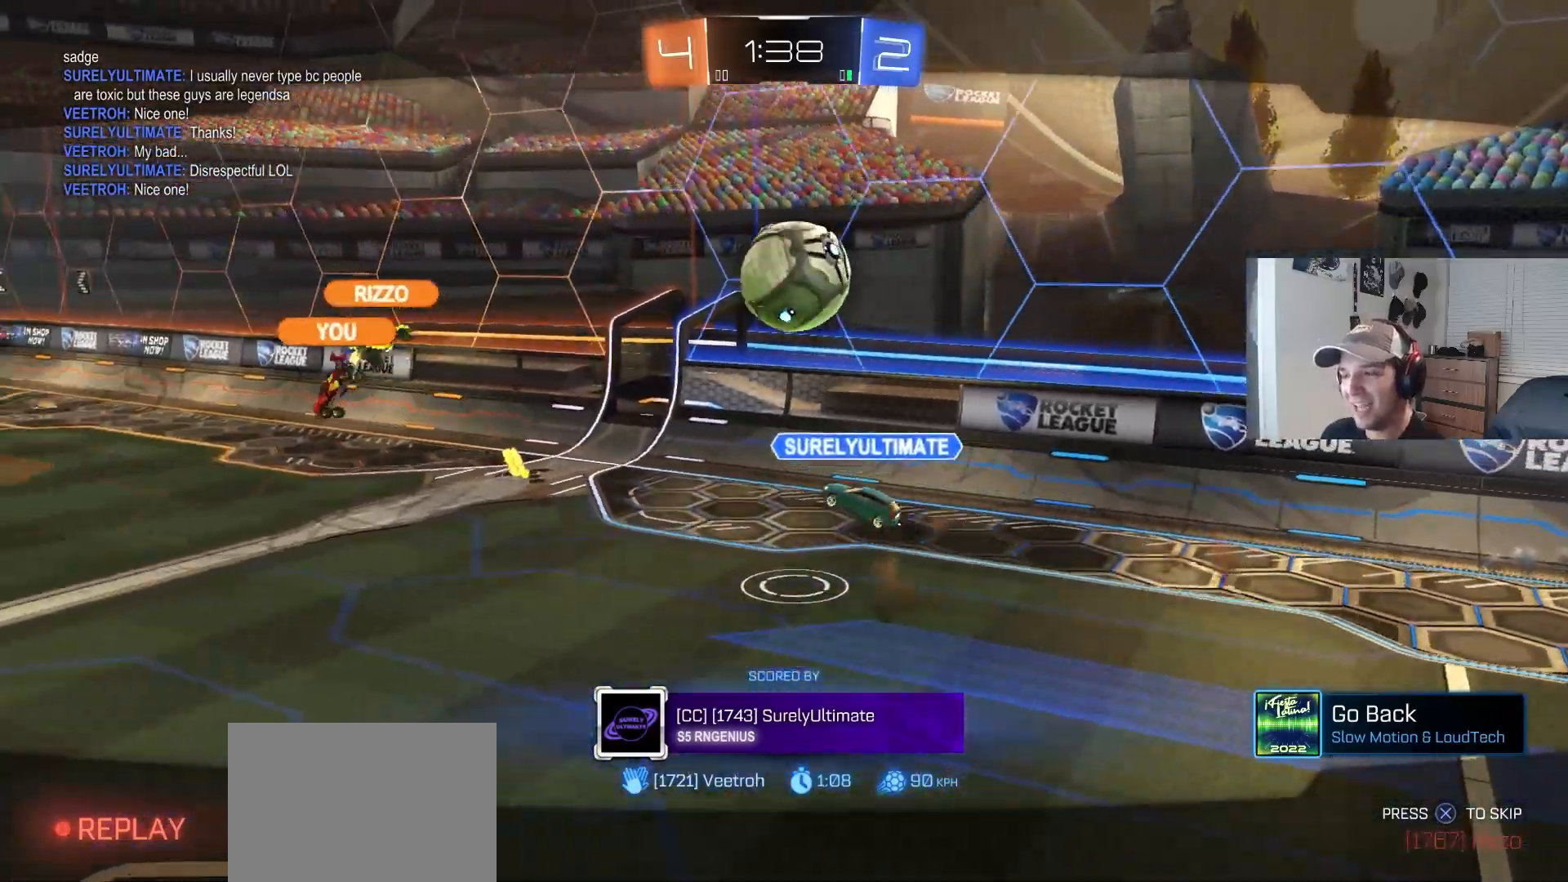
{"buttons": [], "left_stick": "center", "right_stick": "center", "events": [[17, "CROSS", "up"]]}
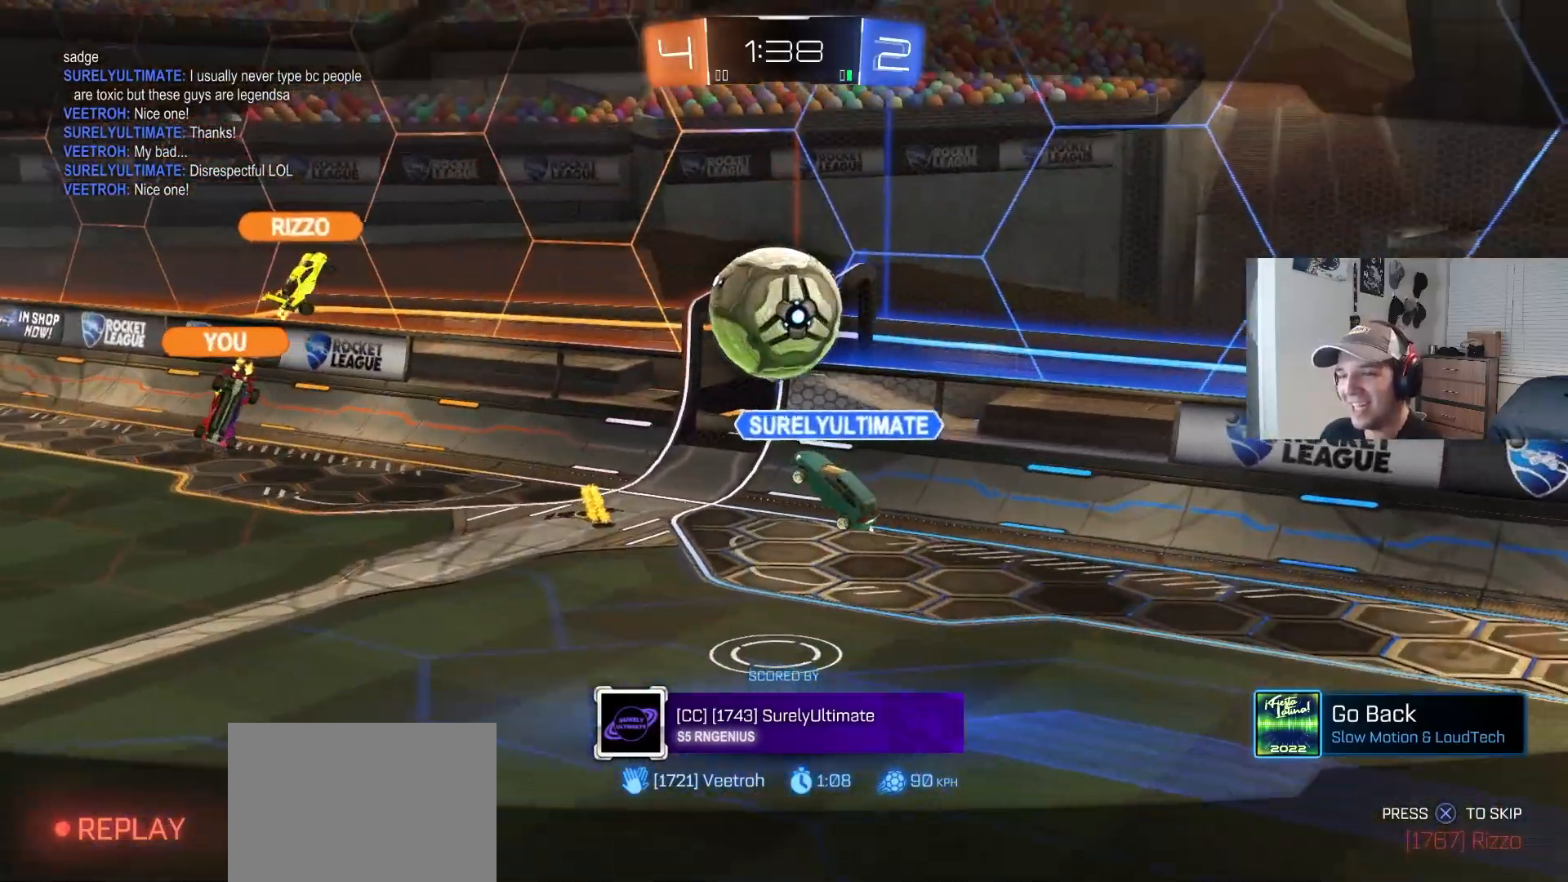
{"buttons": [], "left_stick": "center", "right_stick": "center", "events": []}
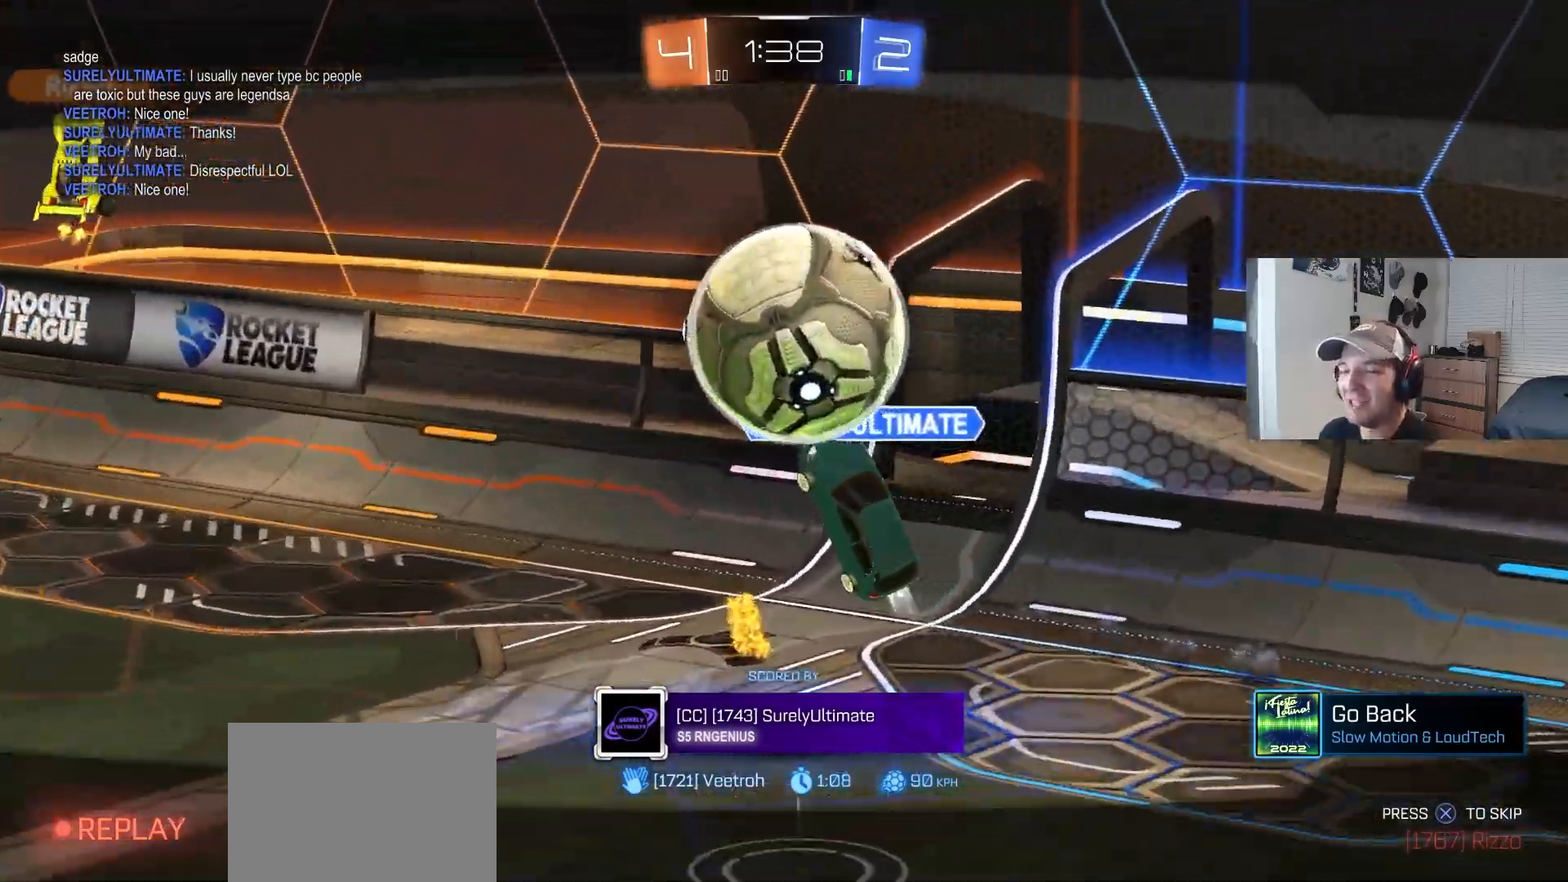
{"buttons": [], "left_stick": "center", "right_stick": "center", "events": []}
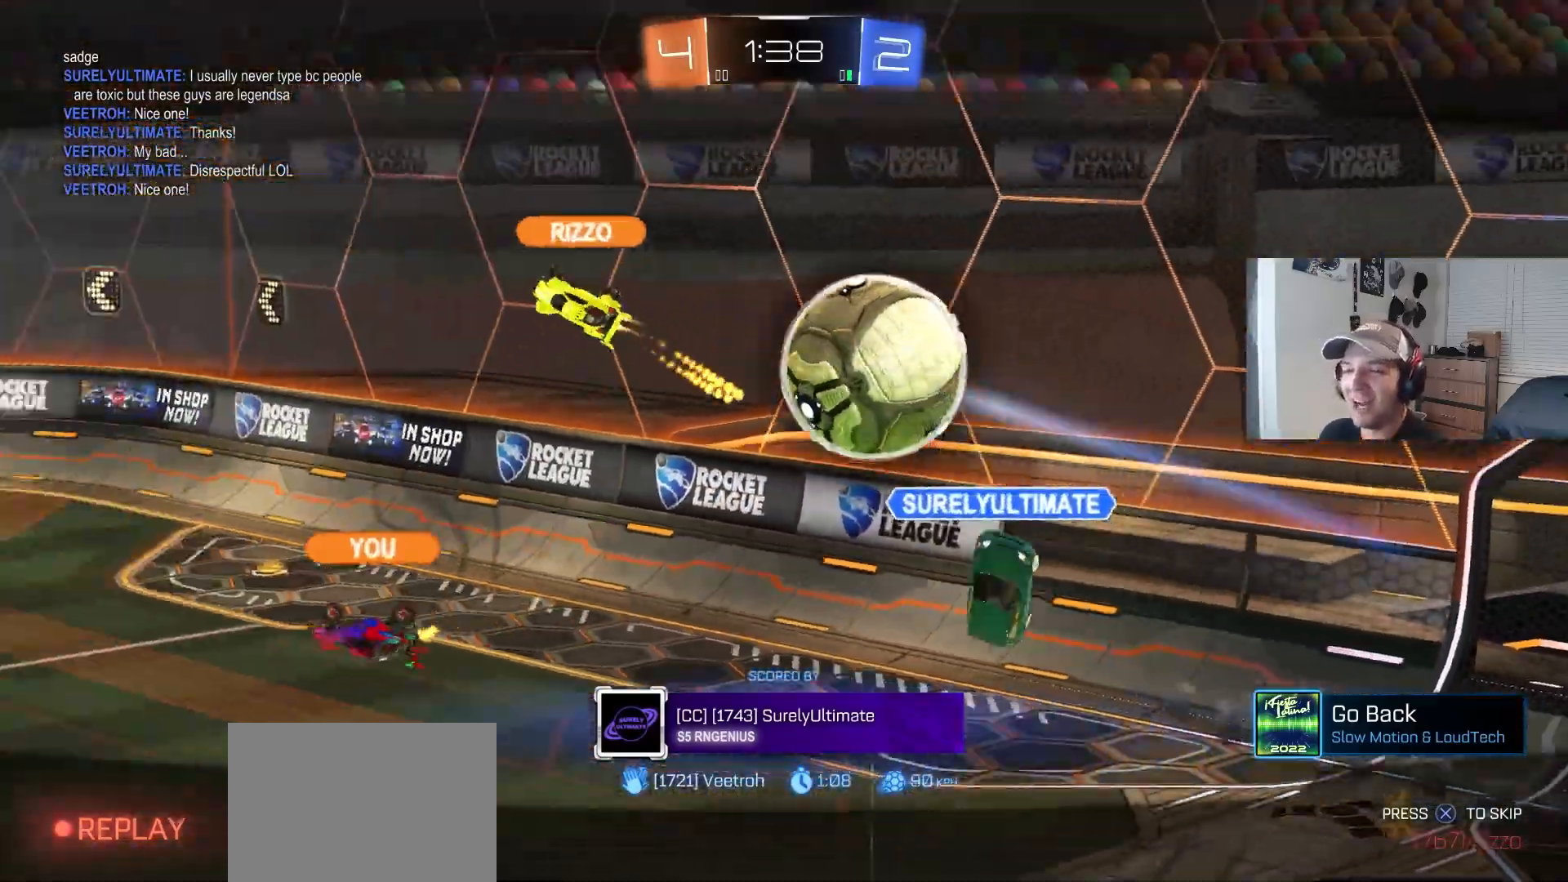
{"buttons": [], "left_stick": "center", "right_stick": "center", "events": []}
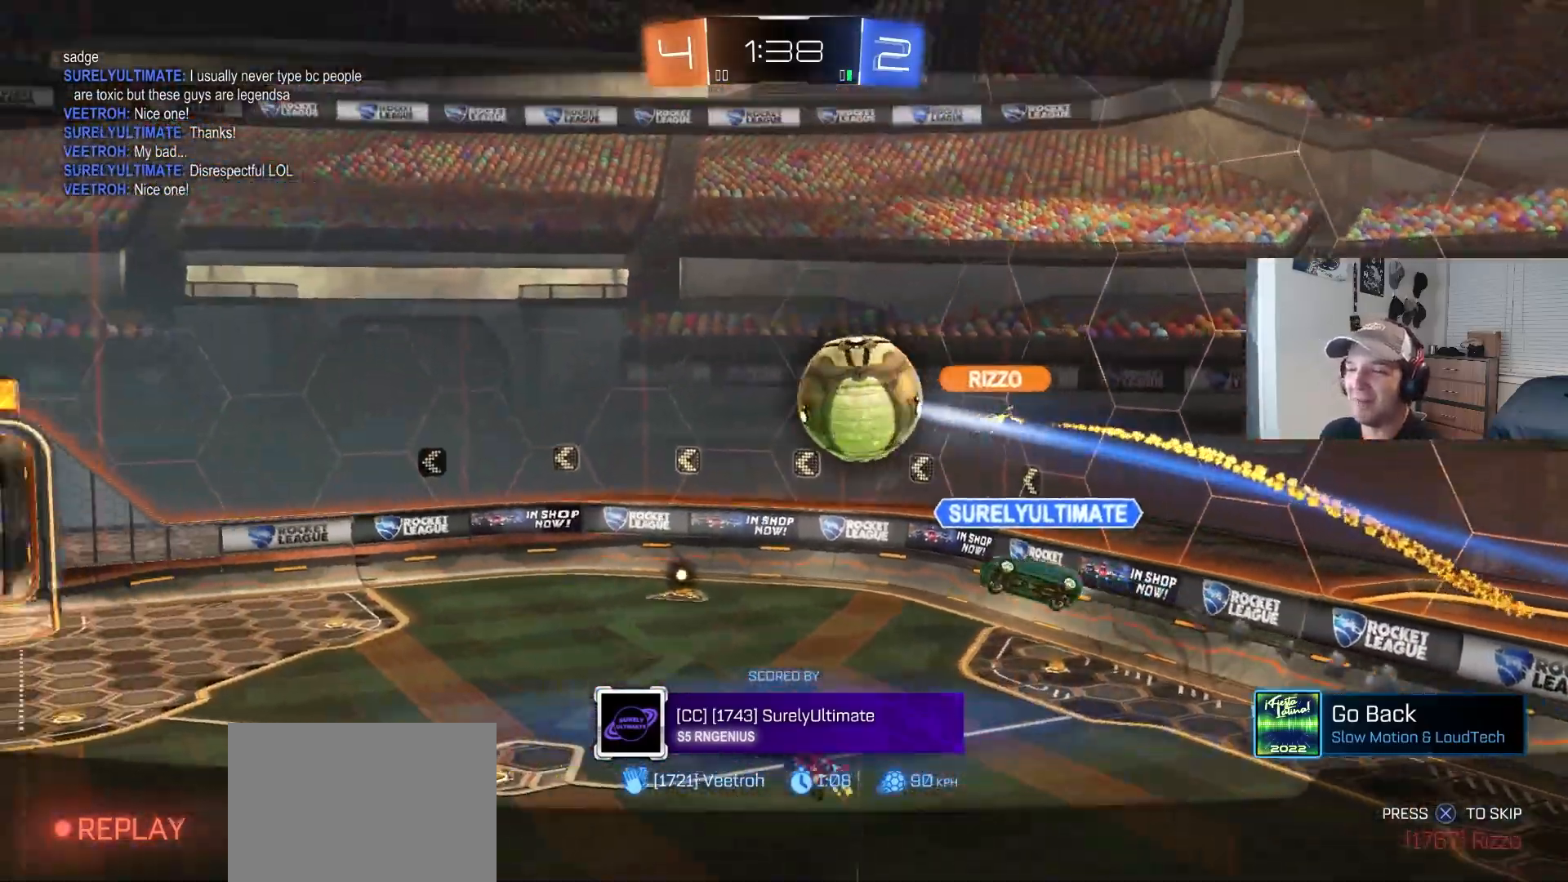
{"buttons": [], "left_stick": "center", "right_stick": "center", "events": []}
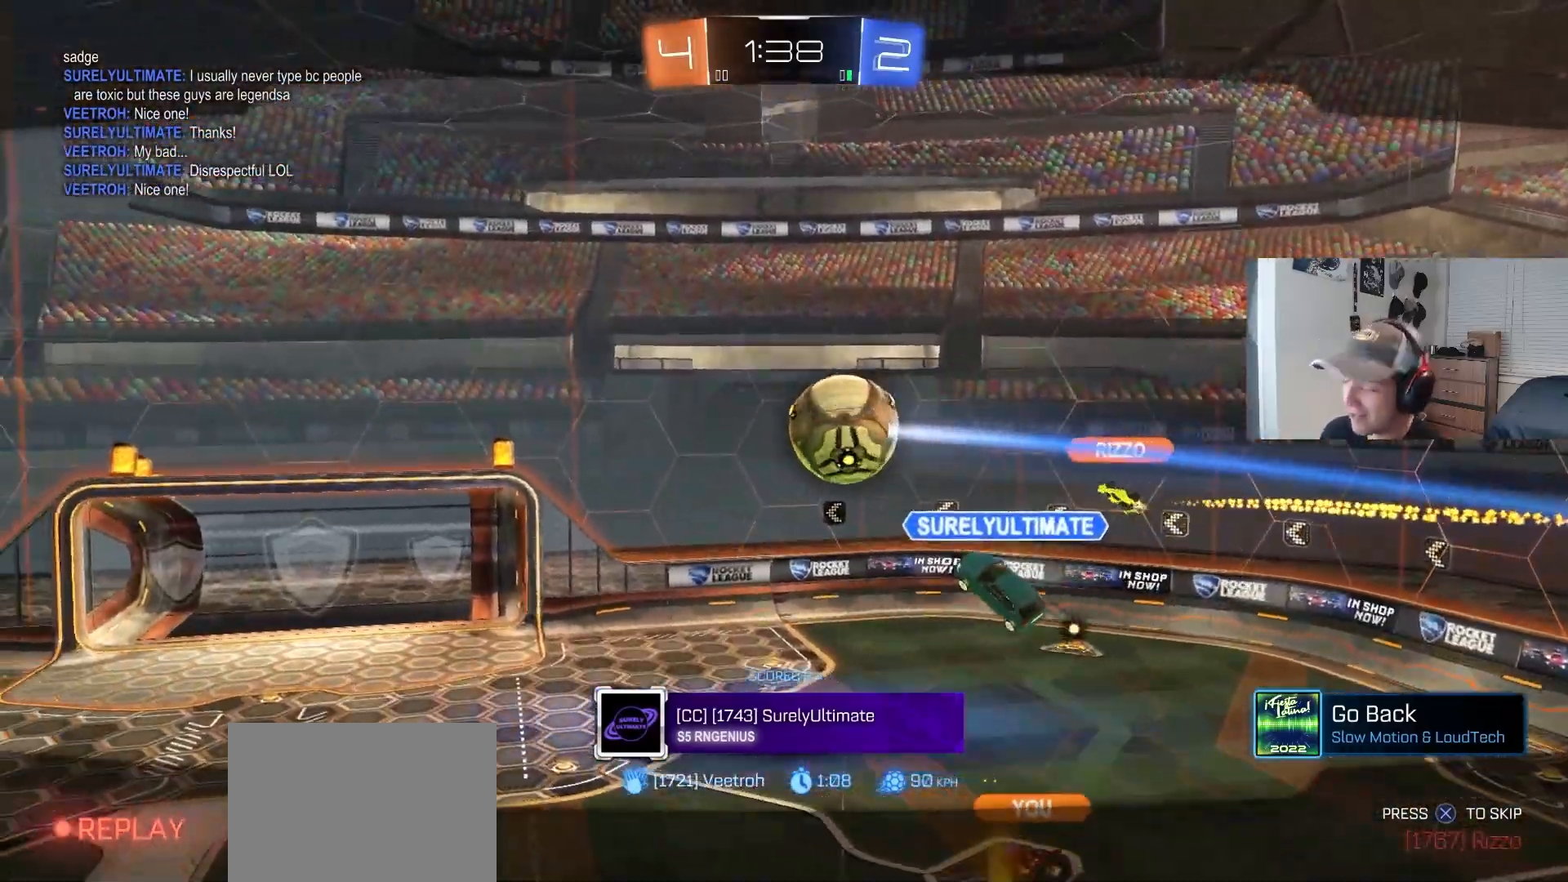
{"buttons": [], "left_stick": "center", "right_stick": "center", "events": []}
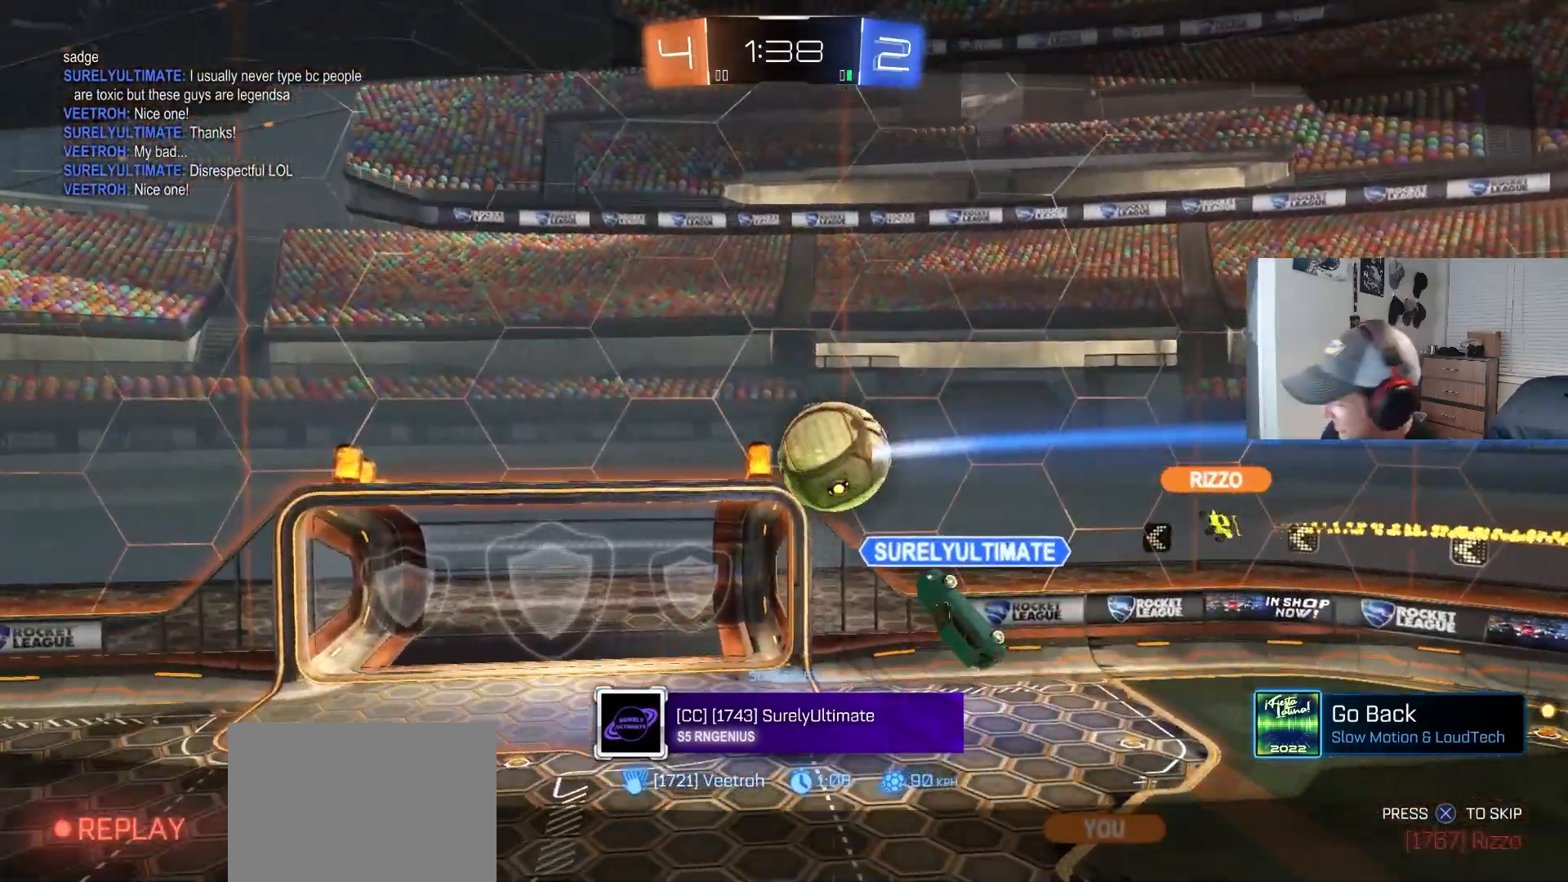
{"buttons": [], "left_stick": "center", "right_stick": "center", "events": []}